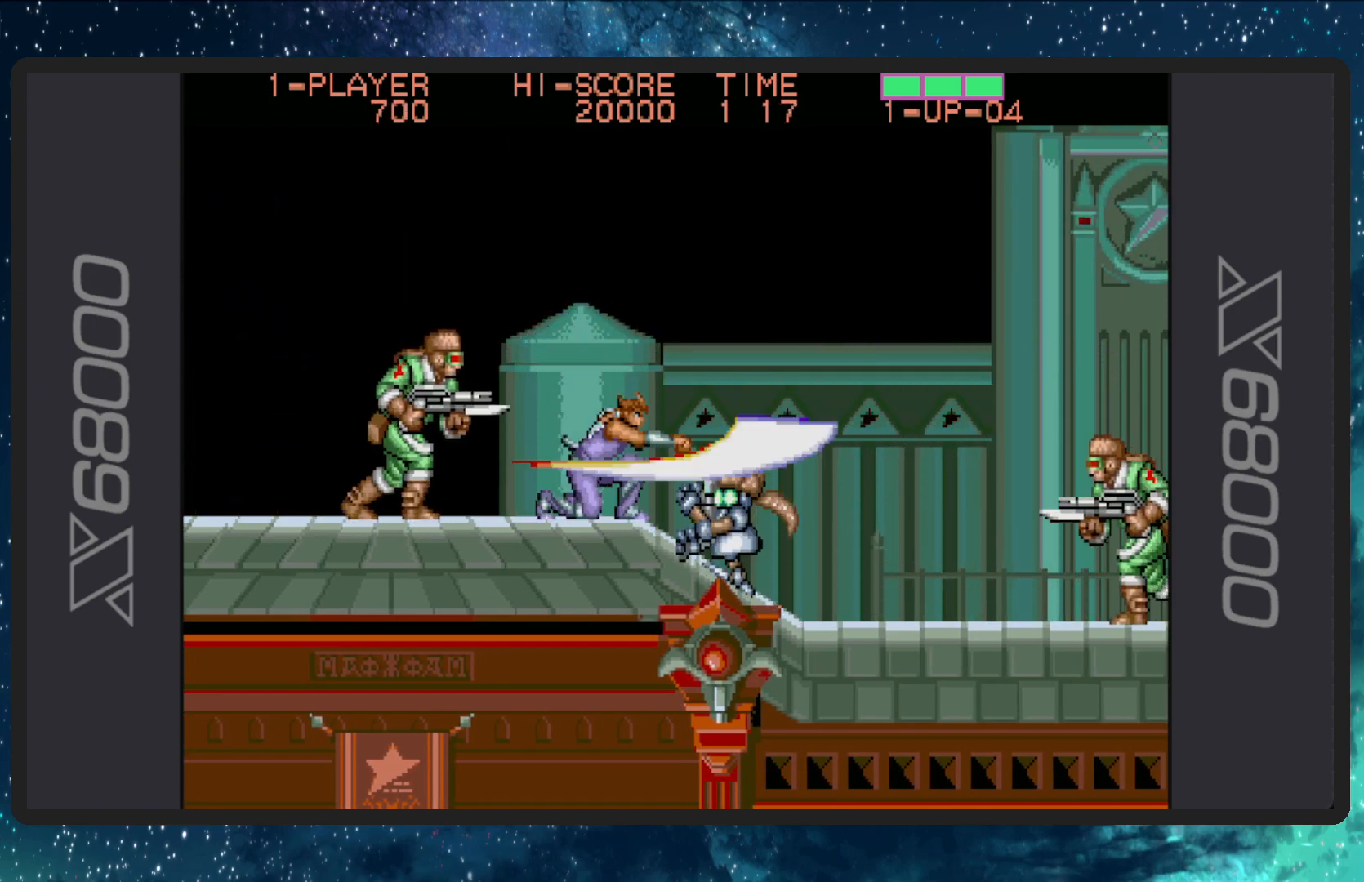
Gameplay with a controller (Nintendo layout); each line is a JSON object with the inputs held at the frame after it. "events" lists button and stick changes between this image and that frame as [ms after this image, input, new state], when the widget could be followed in between. Not read: L2 L3 R2 R3 left_stick right_stick.
{"buttons": ["DPAD_DOWN"], "events": [[34, "DPAD_LEFT", "down"], [51, "B", "up"], [101, "B", "down"], [267, "B", "up"], [317, "B", "down"], [484, "B", "up"], [501, "DPAD_LEFT", "up"]]}
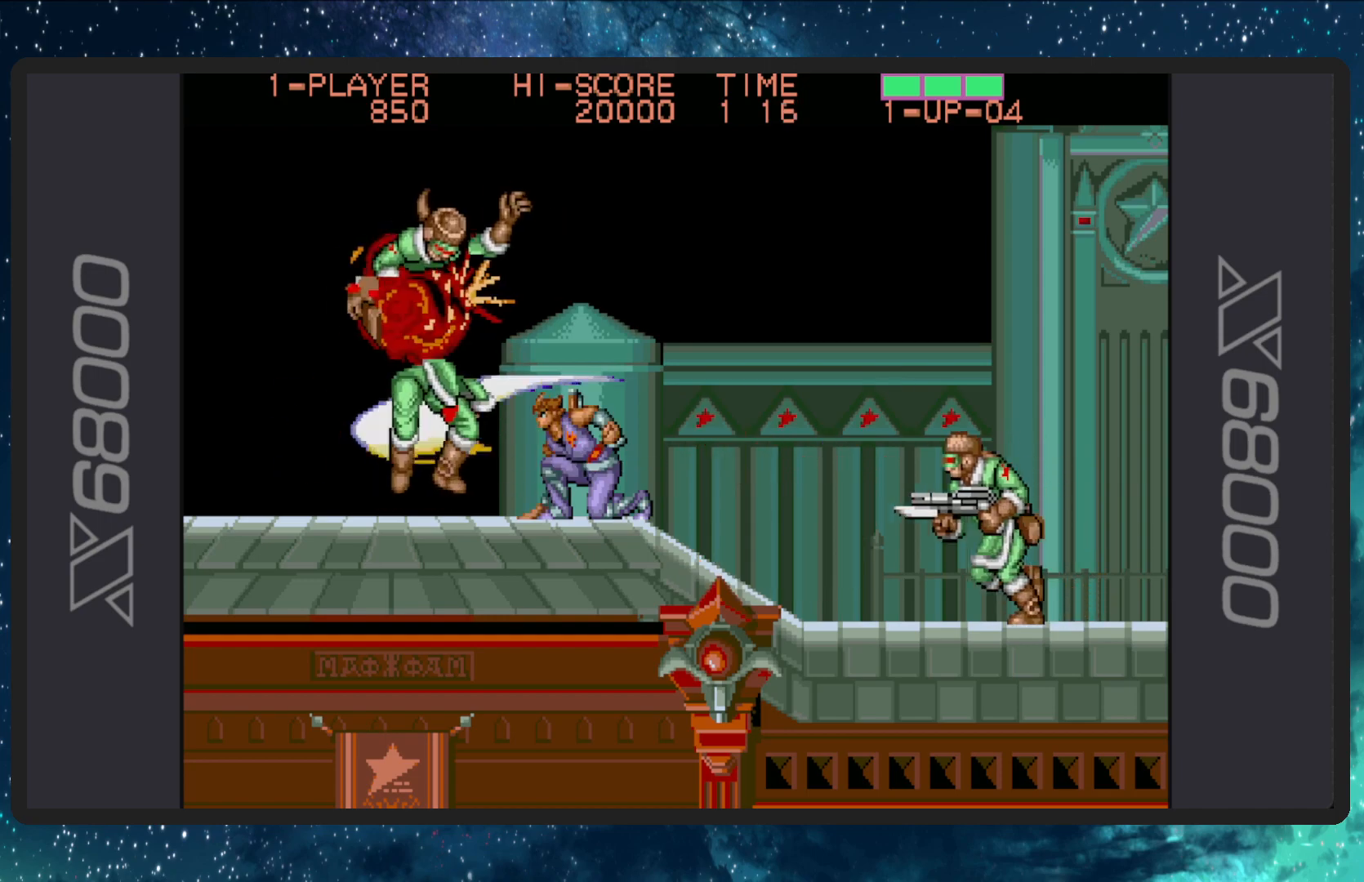
{"buttons": ["B", "DPAD_DOWN", "DPAD_RIGHT"], "events": [[17, "DPAD_RIGHT", "down"], [284, "DPAD_DOWN", "up"], [467, "B", "down"], [484, "DPAD_DOWN", "down"]]}
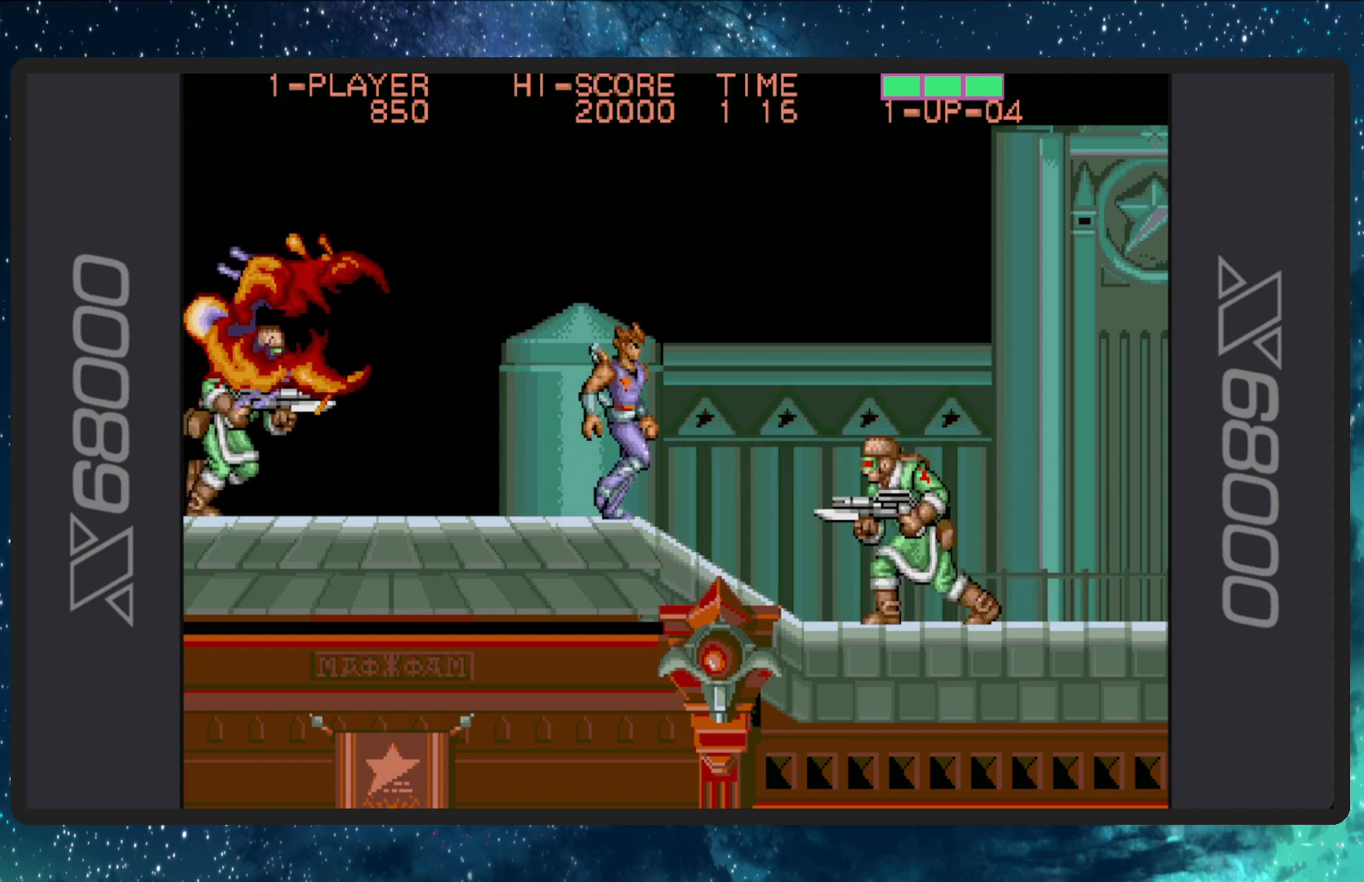
{"buttons": ["DPAD_RIGHT"], "events": [[151, "B", "up"], [234, "B", "down"], [351, "DPAD_DOWN", "up"], [384, "B", "up"]]}
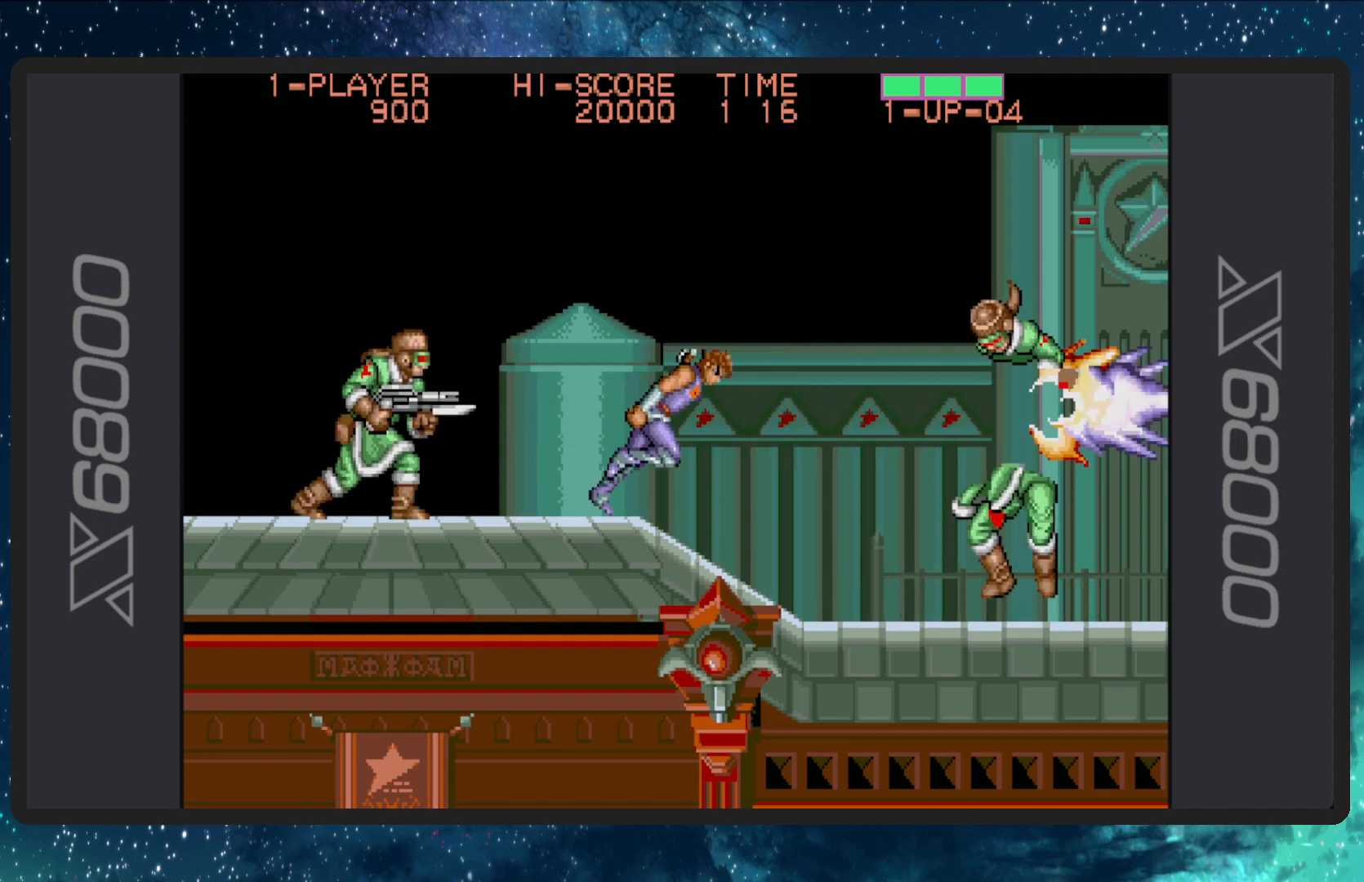
{"buttons": ["DPAD_DOWN"], "events": [[500, "DPAD_DOWN", "down"], [500, "DPAD_RIGHT", "up"]]}
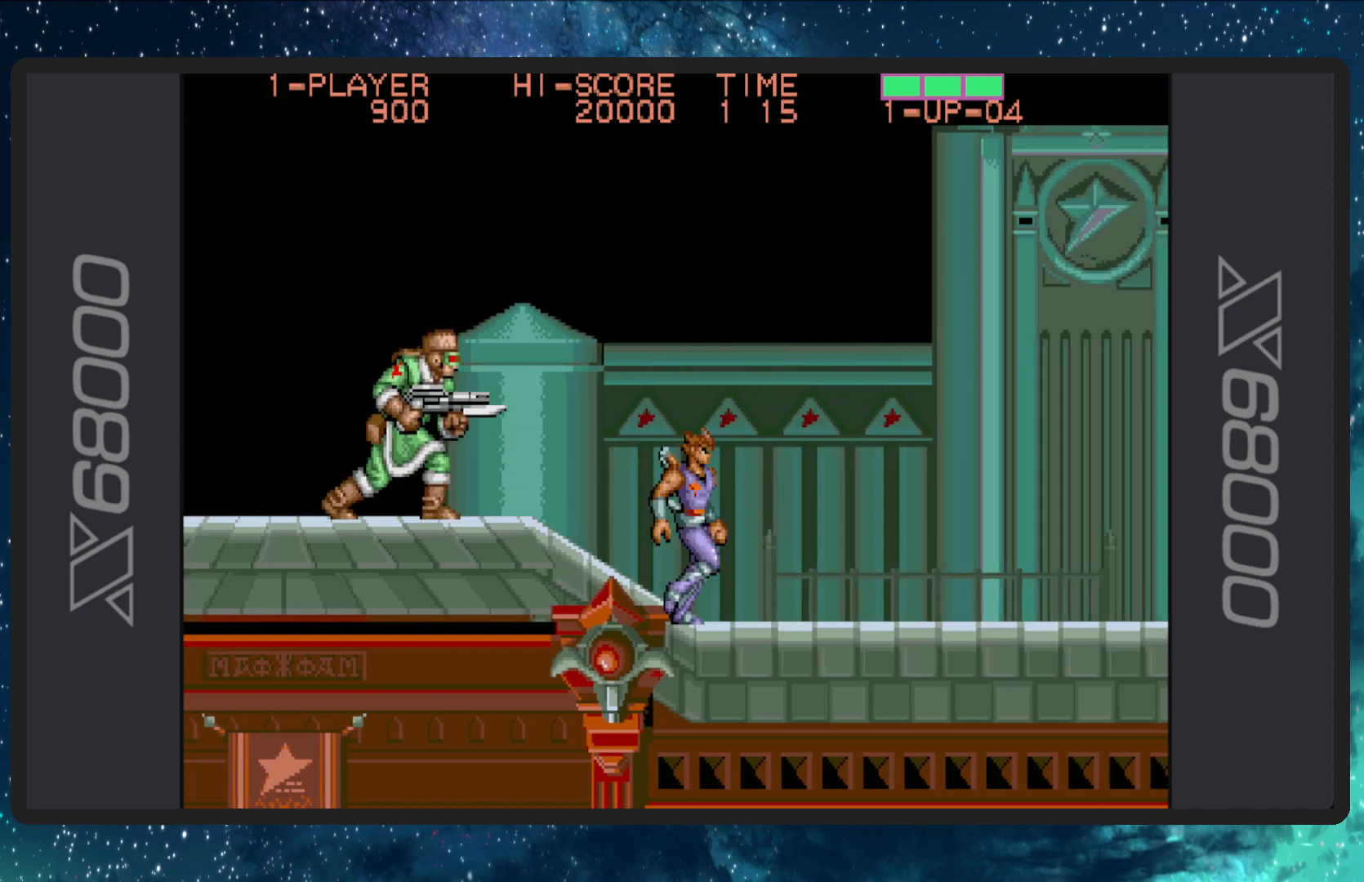
{"buttons": ["B"], "events": [[17, "DPAD_DOWN", "up"], [17, "DPAD_LEFT", "down"], [134, "B", "down"], [301, "B", "up"], [301, "DPAD_LEFT", "up"], [451, "B", "down"]]}
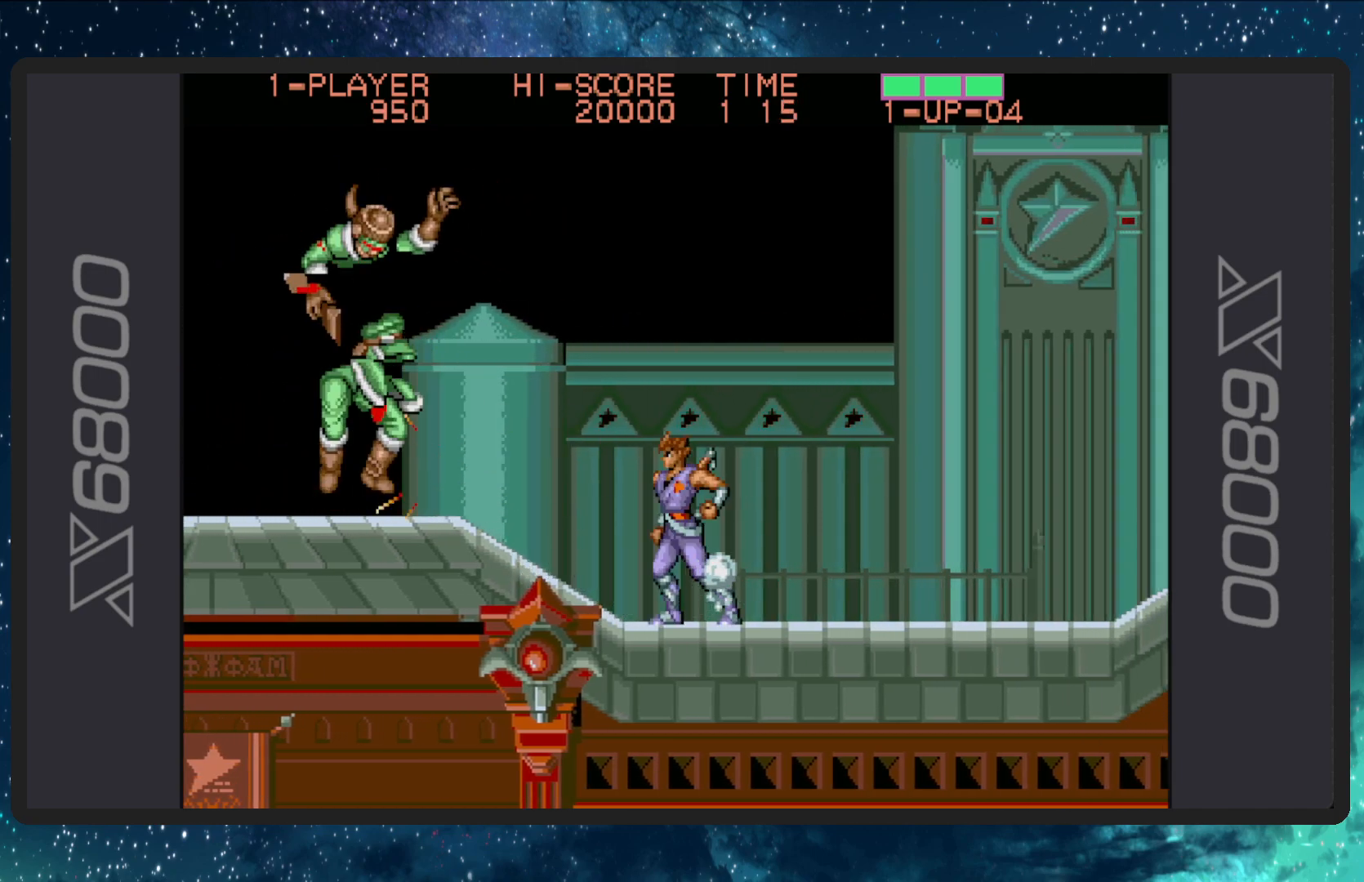
{"buttons": ["DPAD_RIGHT"], "events": [[117, "B", "up"], [150, "DPAD_RIGHT", "down"]]}
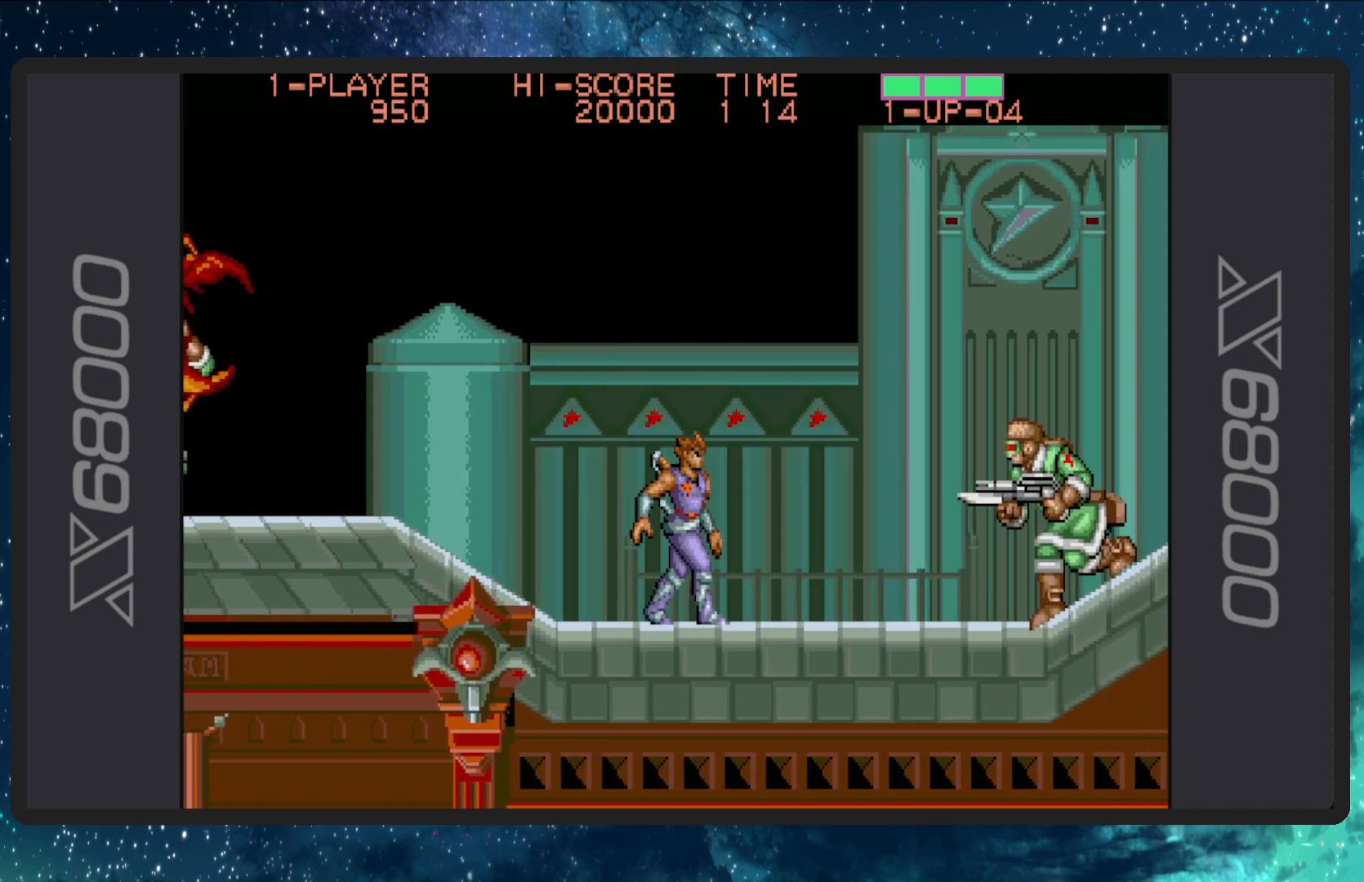
{"buttons": ["DPAD_RIGHT"], "events": [[251, "B", "down"], [434, "B", "up"]]}
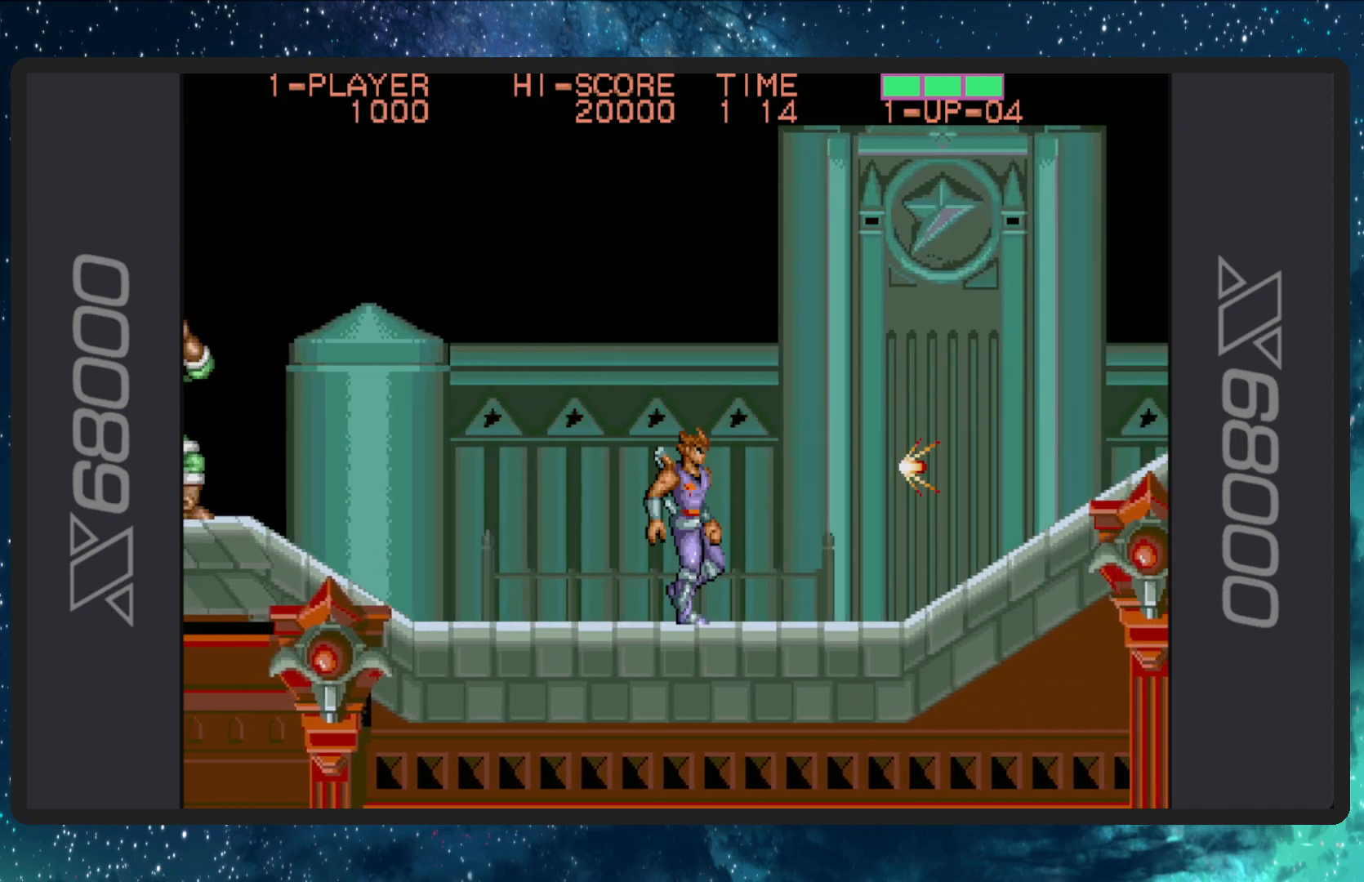
{"buttons": ["DPAD_RIGHT"], "events": [[284, "A", "down"], [417, "A", "up"]]}
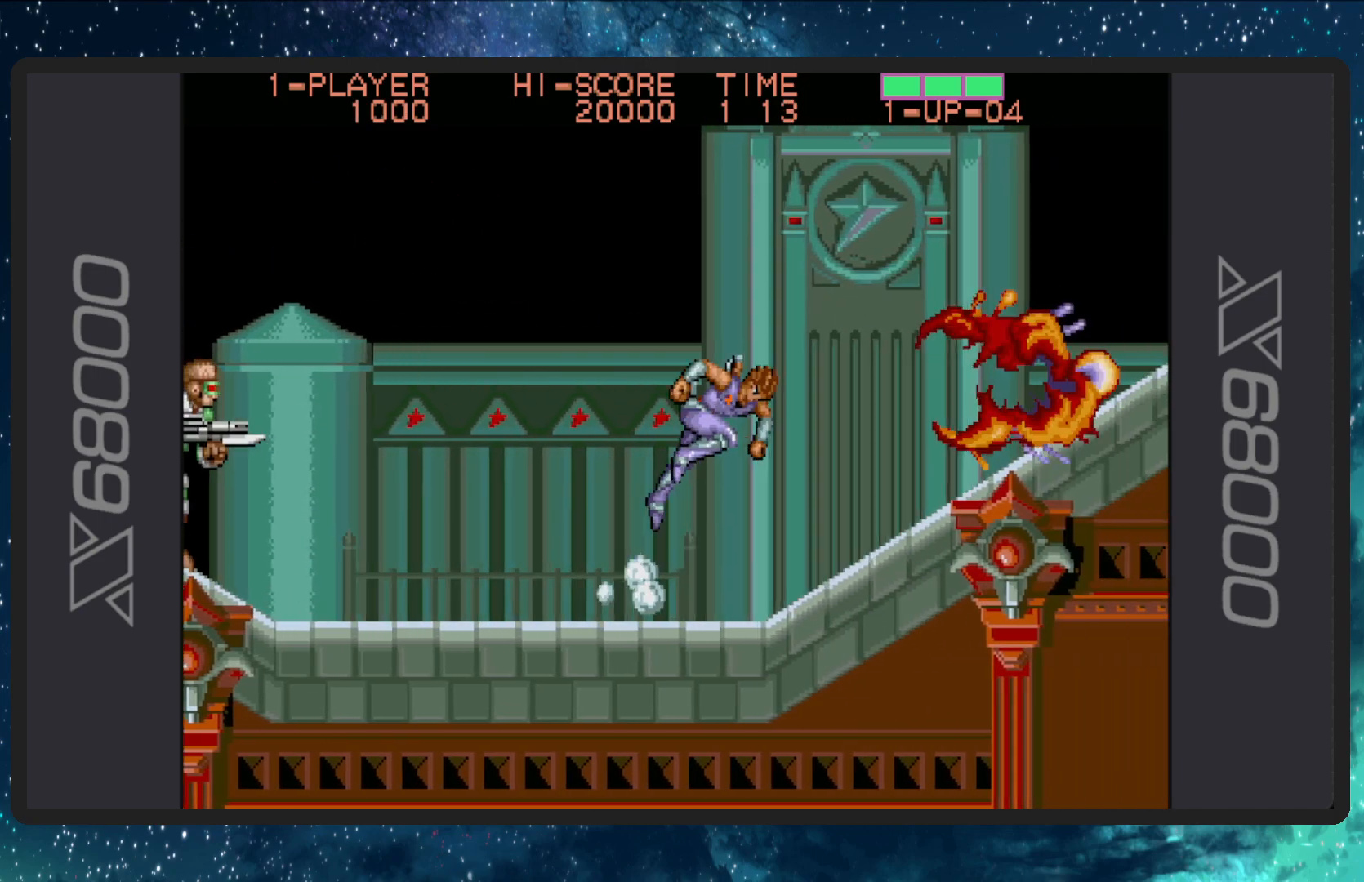
{"buttons": ["DPAD_RIGHT"], "events": [[17, "B", "down"], [201, "B", "up"], [284, "B", "down"], [434, "B", "up"]]}
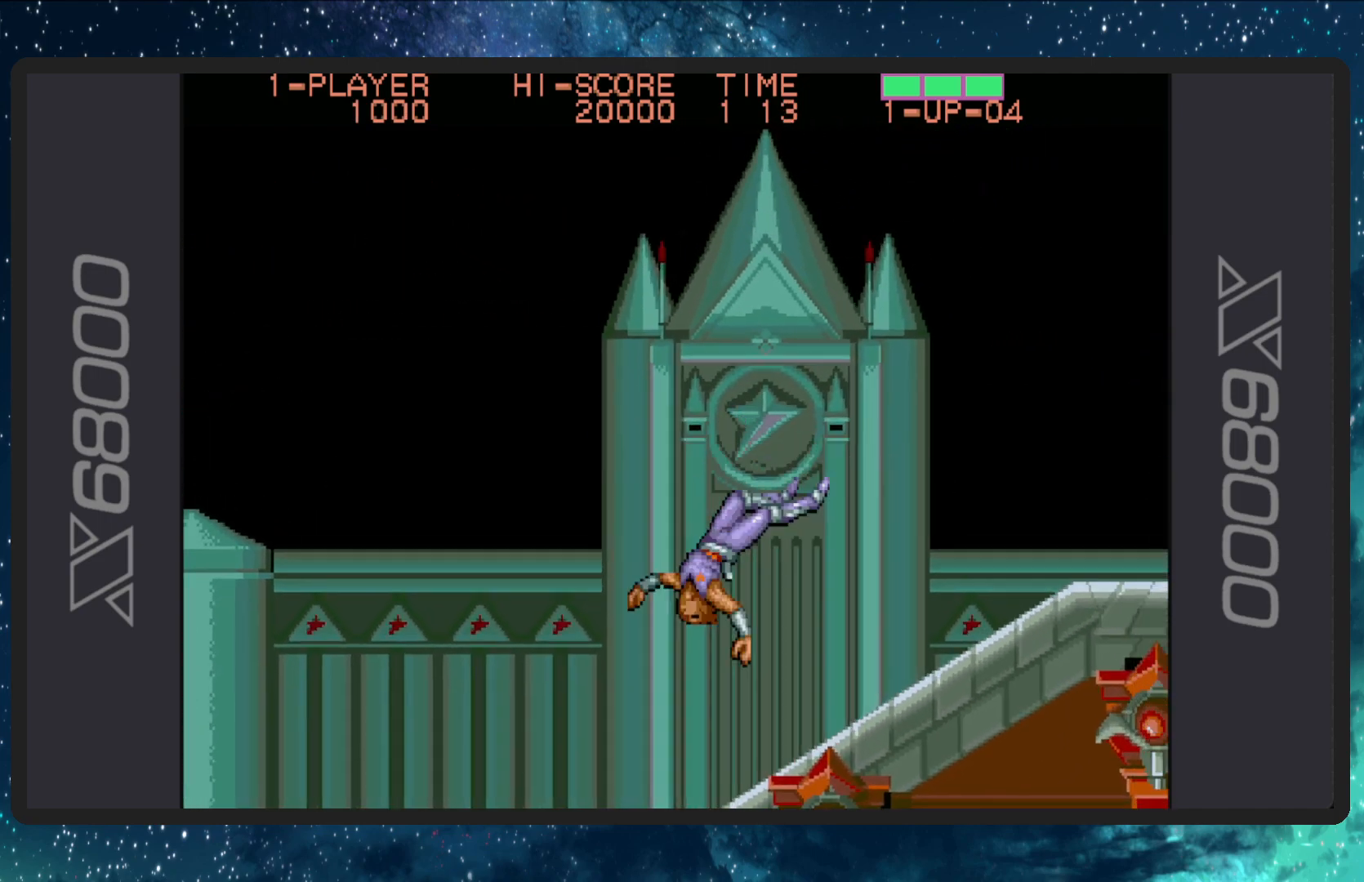
{"buttons": ["DPAD_RIGHT"], "events": [[17, "B", "down"], [183, "B", "up"], [250, "B", "down"], [400, "B", "up"]]}
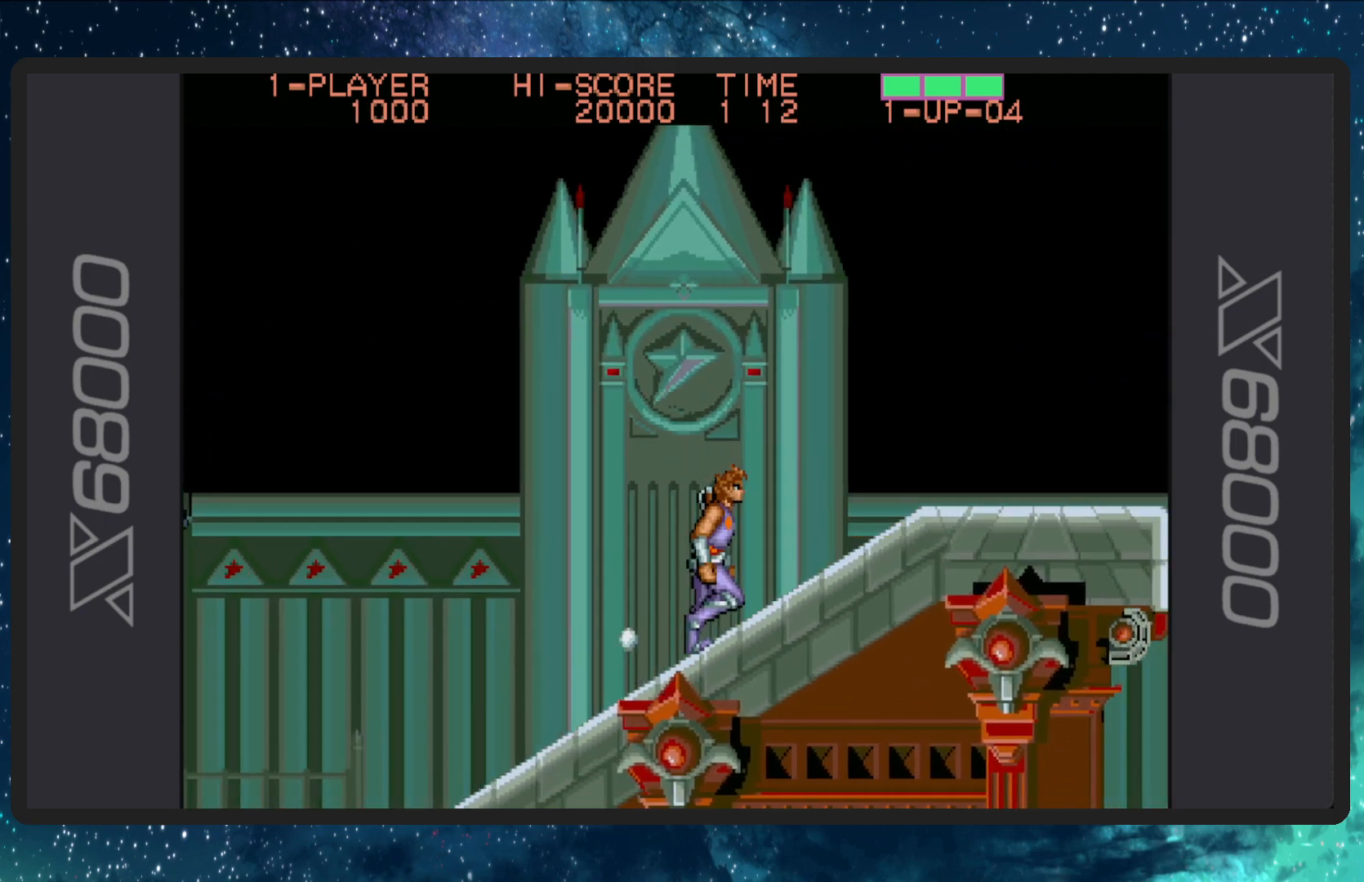
{"buttons": ["A", "DPAD_RIGHT"], "events": [[167, "A", "down"]]}
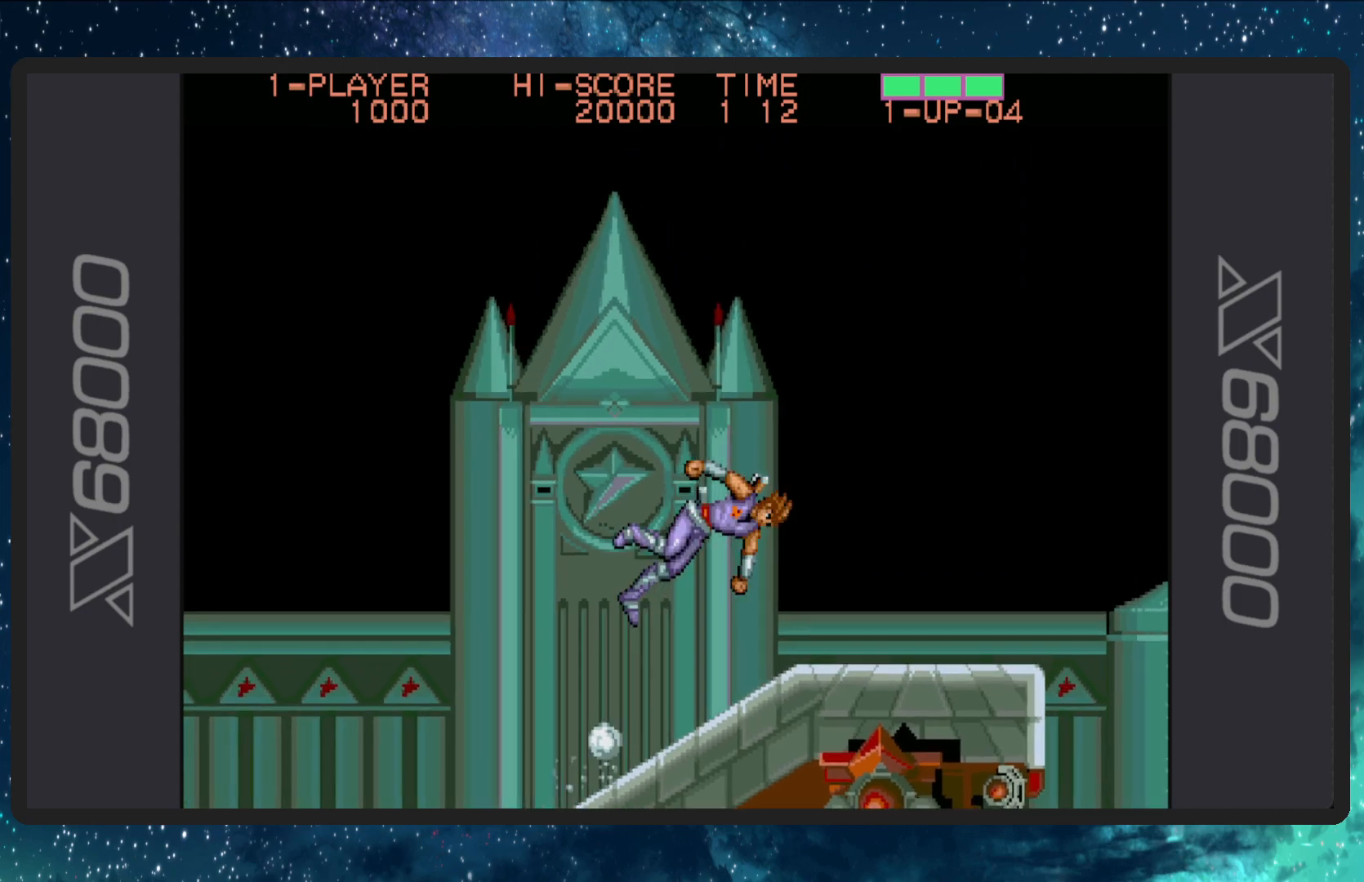
{"buttons": [], "events": [[167, "A", "up"], [367, "DPAD_RIGHT", "up"]]}
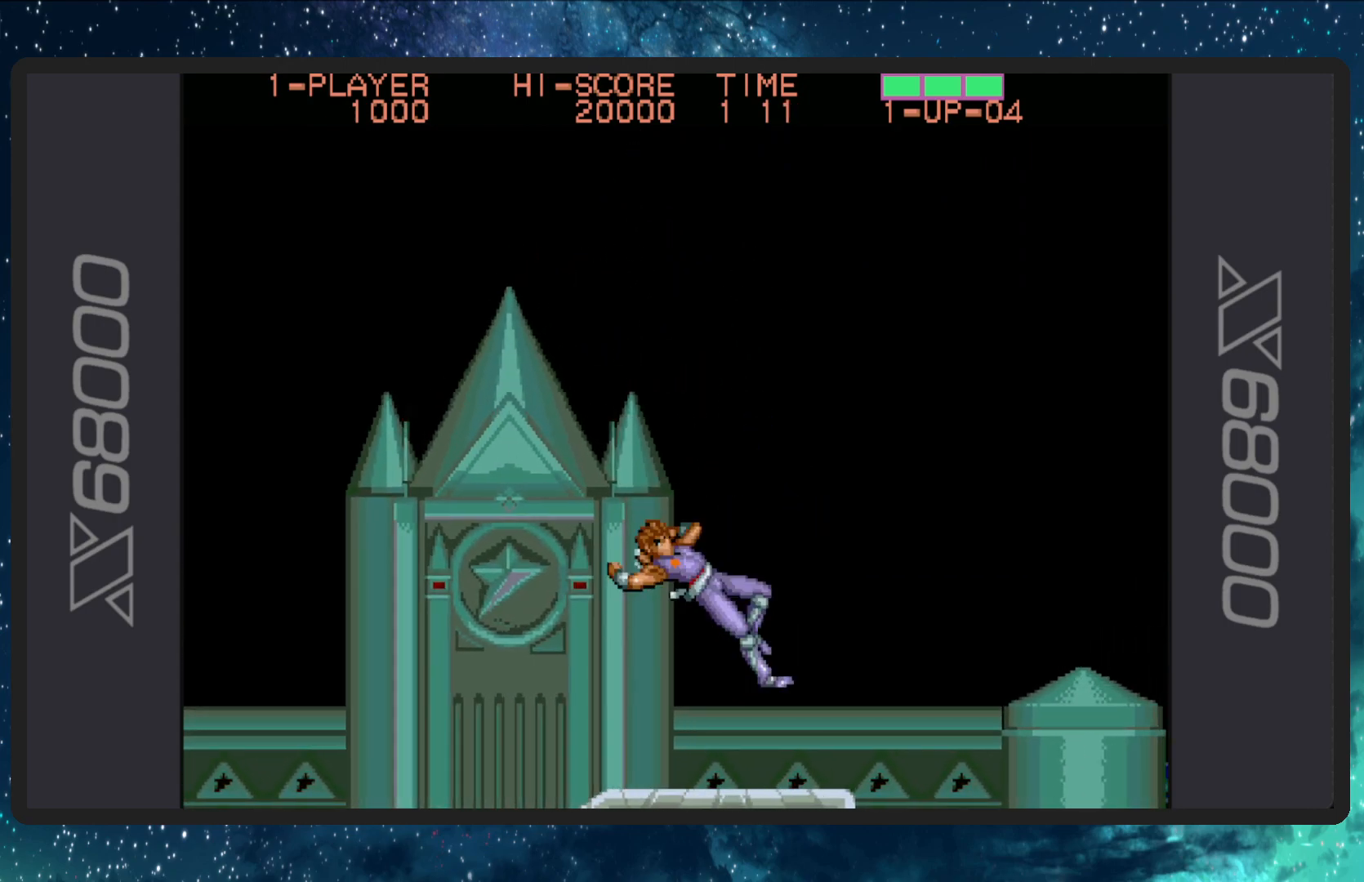
{"buttons": [], "events": [[101, "DPAD_LEFT", "down"], [334, "DPAD_LEFT", "up"]]}
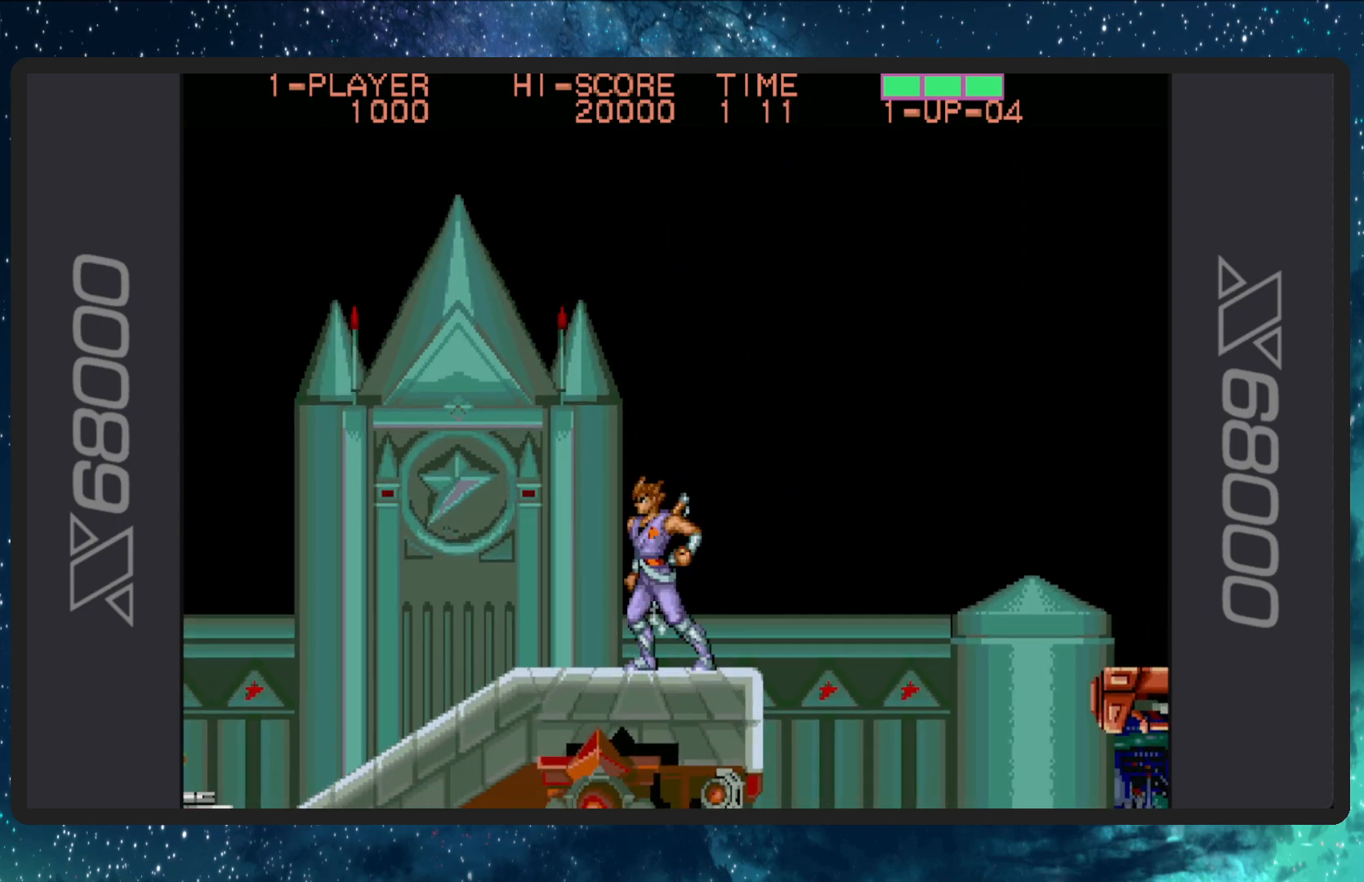
{"buttons": ["DPAD_LEFT"], "events": [[234, "DPAD_RIGHT", "down"], [384, "DPAD_RIGHT", "up"], [434, "DPAD_LEFT", "down"]]}
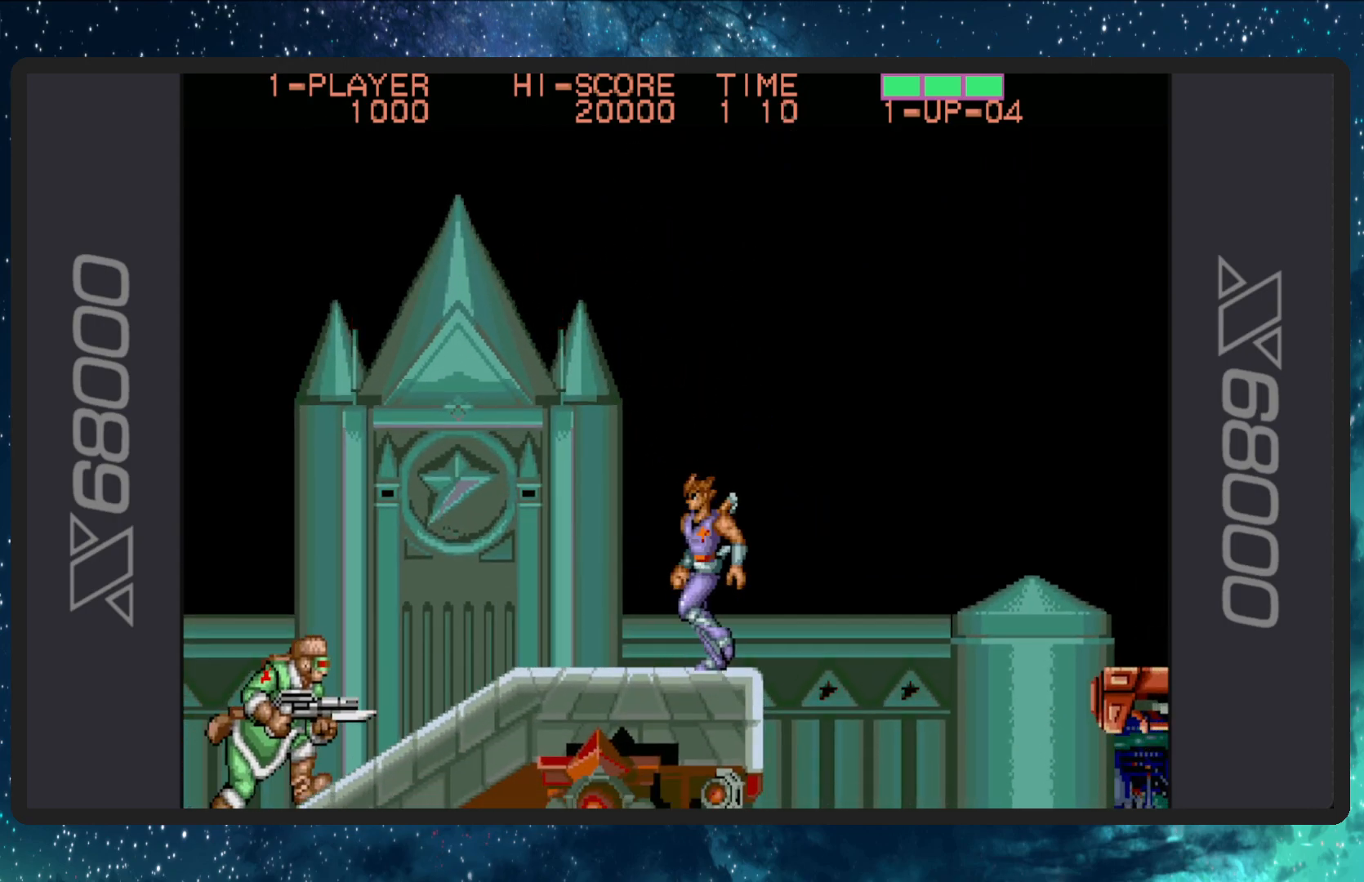
{"buttons": ["DPAD_DOWN"], "events": [[184, "DPAD_DOWN", "down"], [317, "B", "down"], [384, "DPAD_LEFT", "up"], [484, "B", "up"]]}
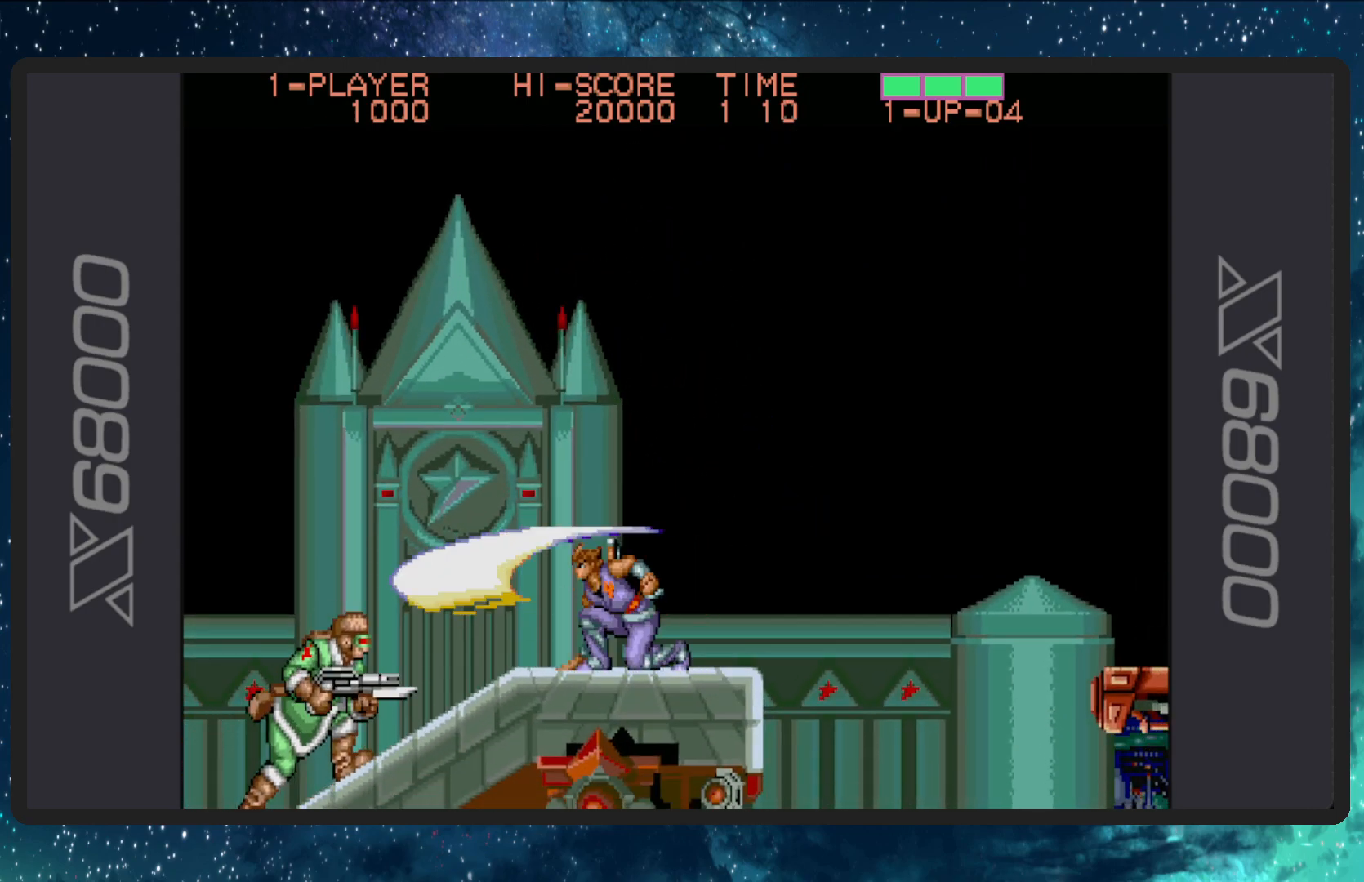
{"buttons": ["DPAD_LEFT"], "events": [[50, "B", "down"], [234, "B", "up"], [250, "DPAD_LEFT", "down"], [317, "DPAD_DOWN", "up"]]}
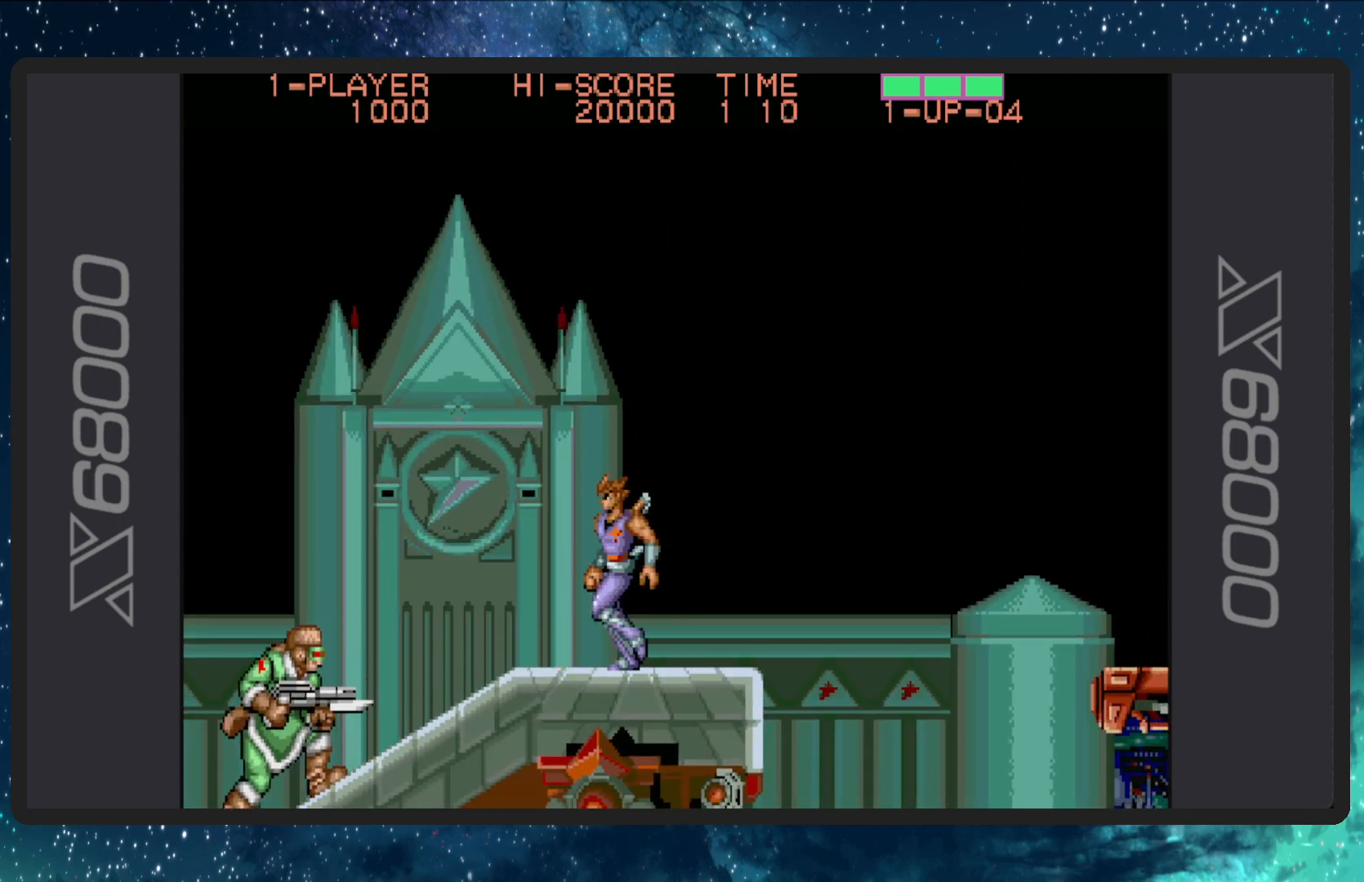
{"buttons": ["DPAD_RIGHT"], "events": [[117, "DPAD_DOWN", "down"], [384, "DPAD_LEFT", "up"], [384, "DPAD_RIGHT", "down"], [401, "DPAD_DOWN", "up"]]}
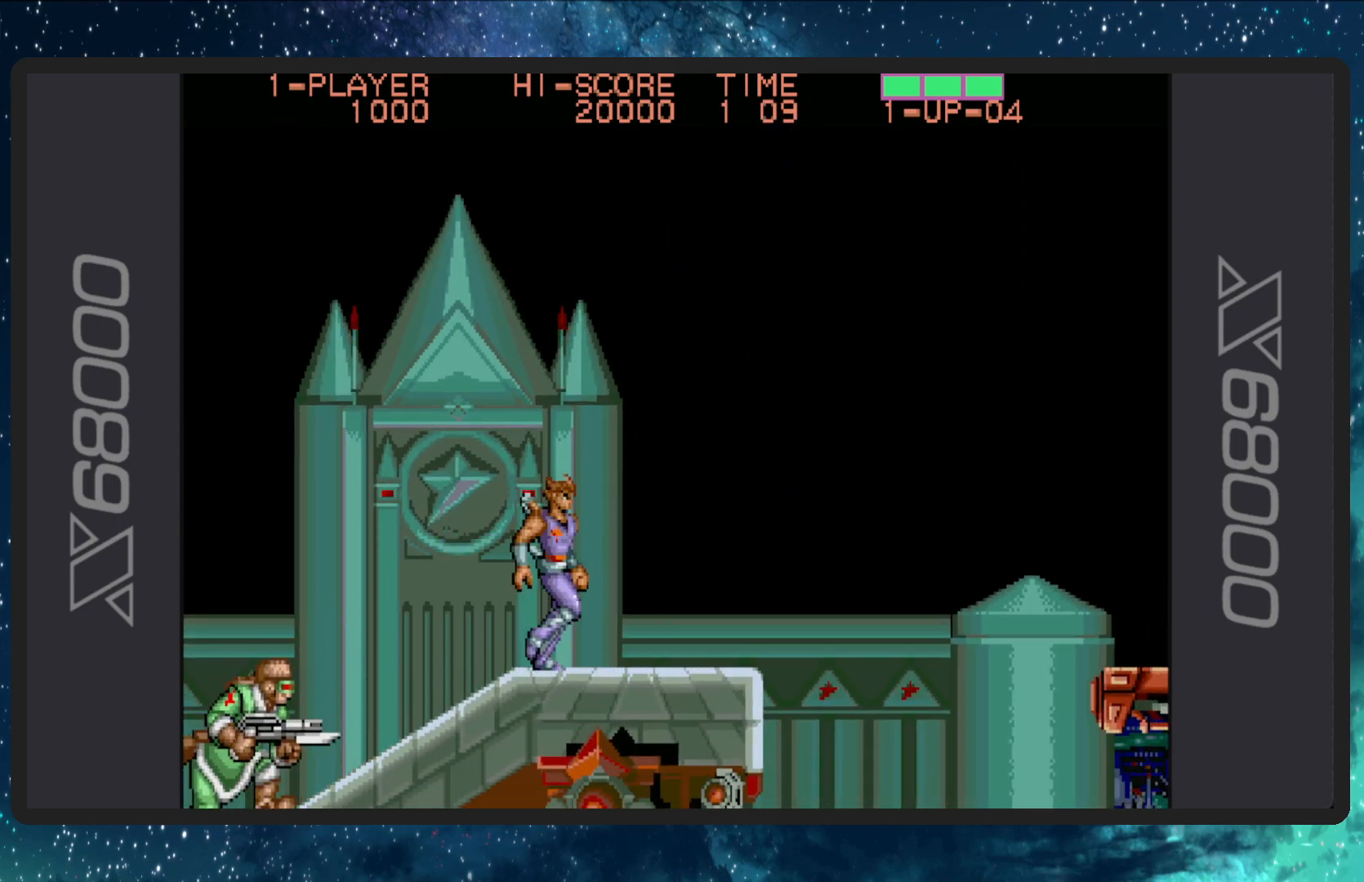
{"buttons": ["A", "DPAD_RIGHT"], "events": [[450, "A", "down"]]}
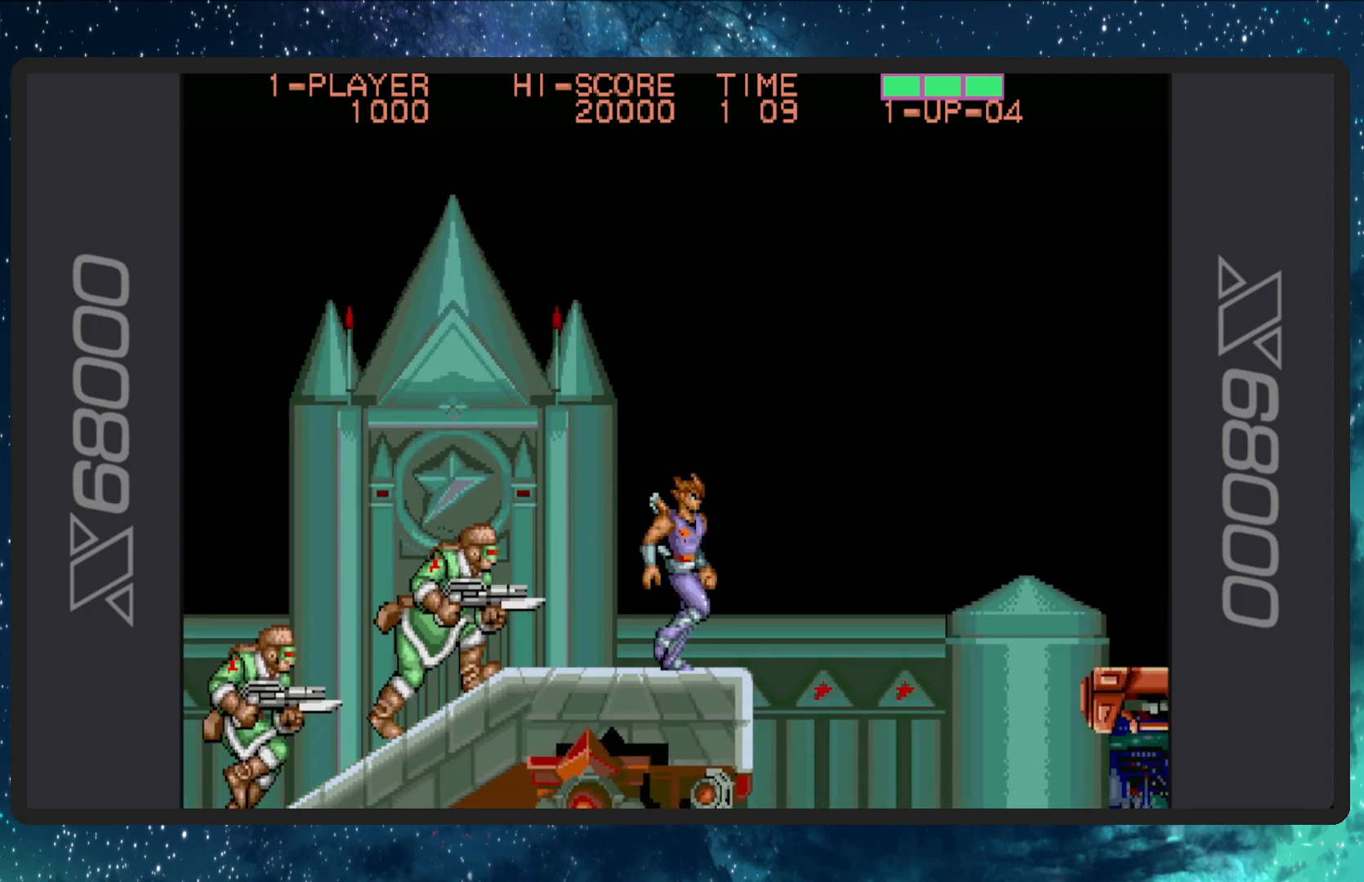
{"buttons": ["DPAD_RIGHT"], "events": [[501, "A", "up"]]}
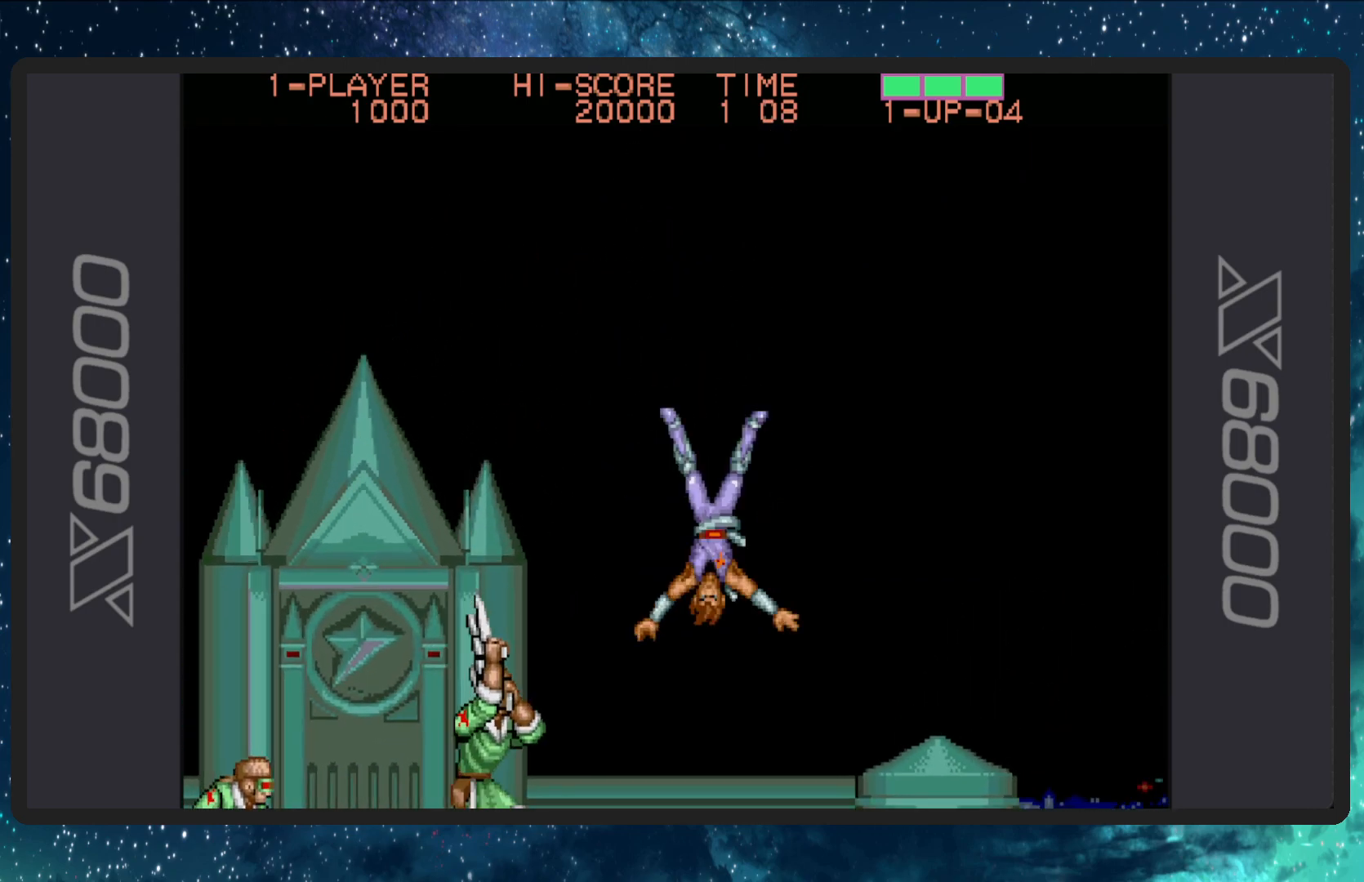
{"buttons": ["DPAD_RIGHT"], "events": []}
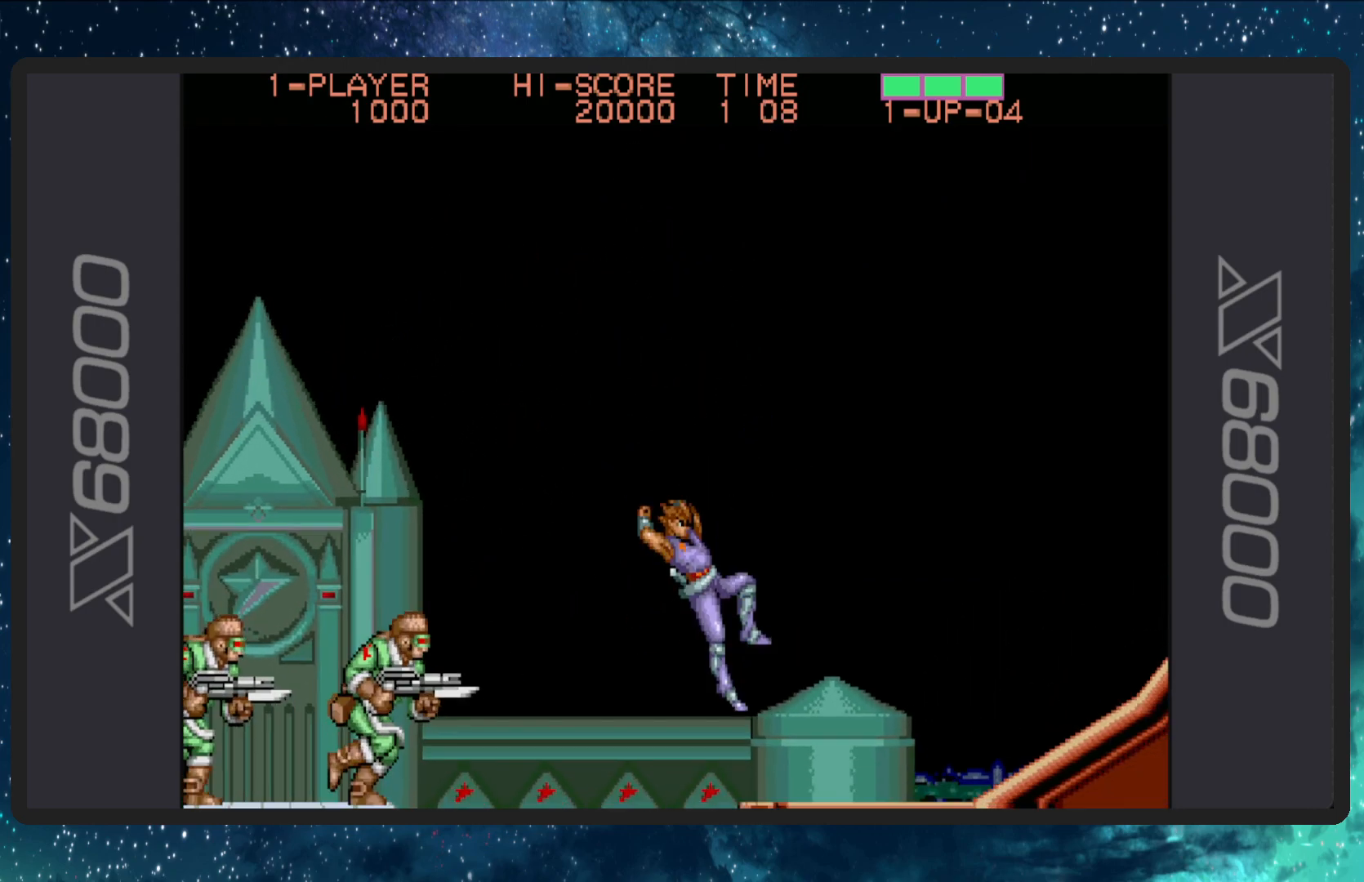
{"buttons": ["DPAD_RIGHT"], "events": []}
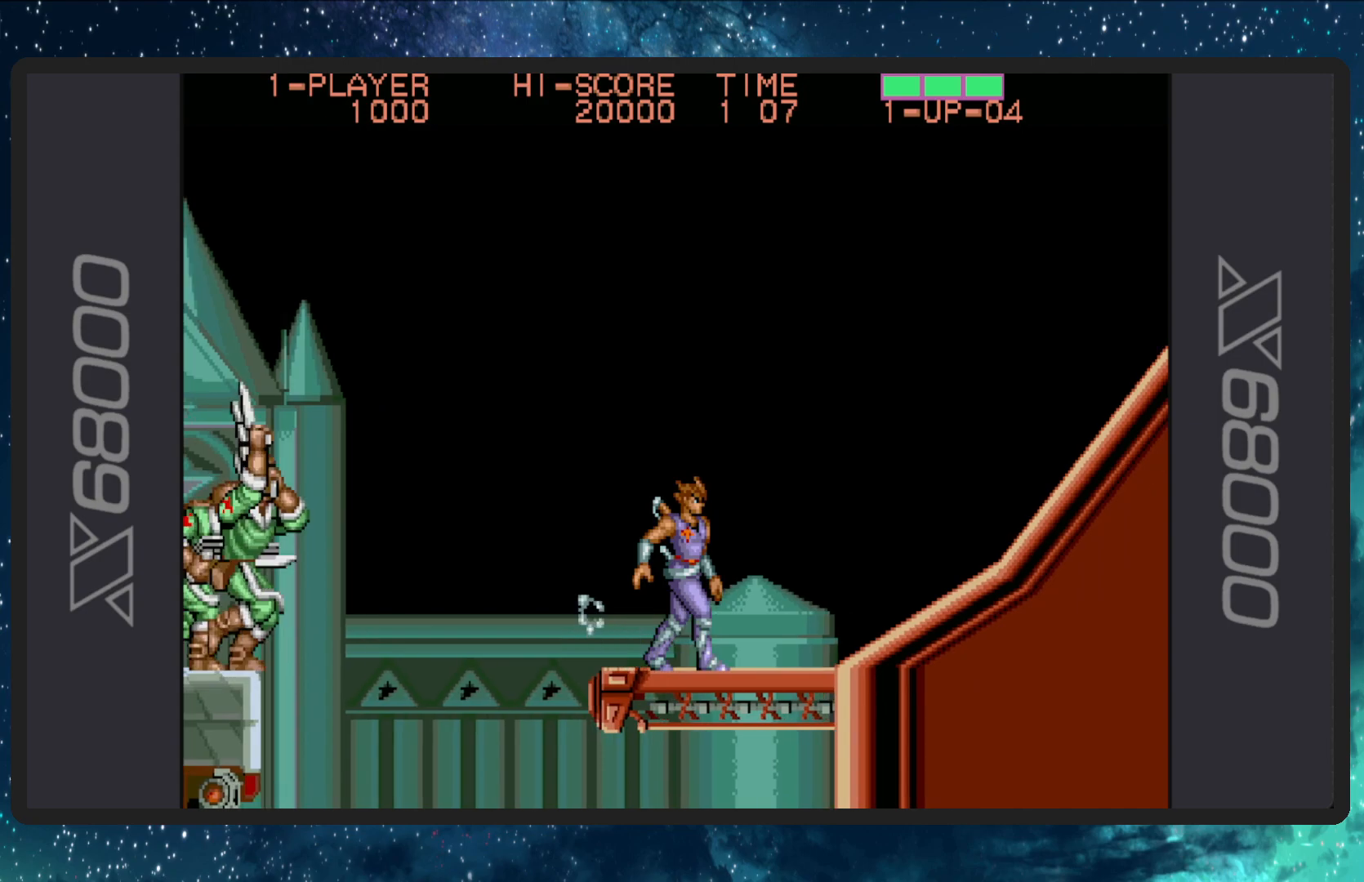
{"buttons": ["DPAD_RIGHT"], "events": [[200, "A", "down"], [384, "A", "up"]]}
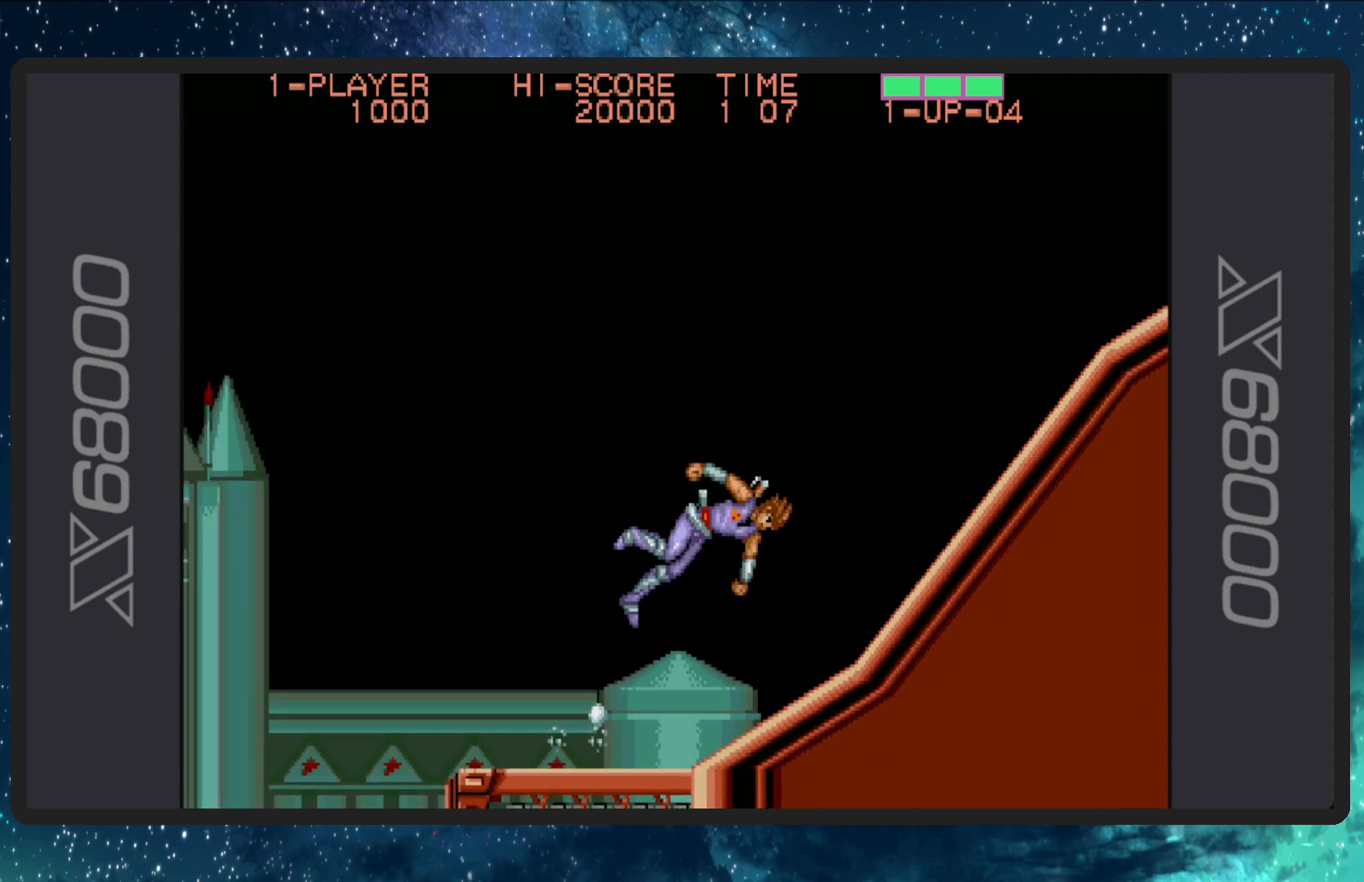
{"buttons": ["DPAD_RIGHT"], "events": []}
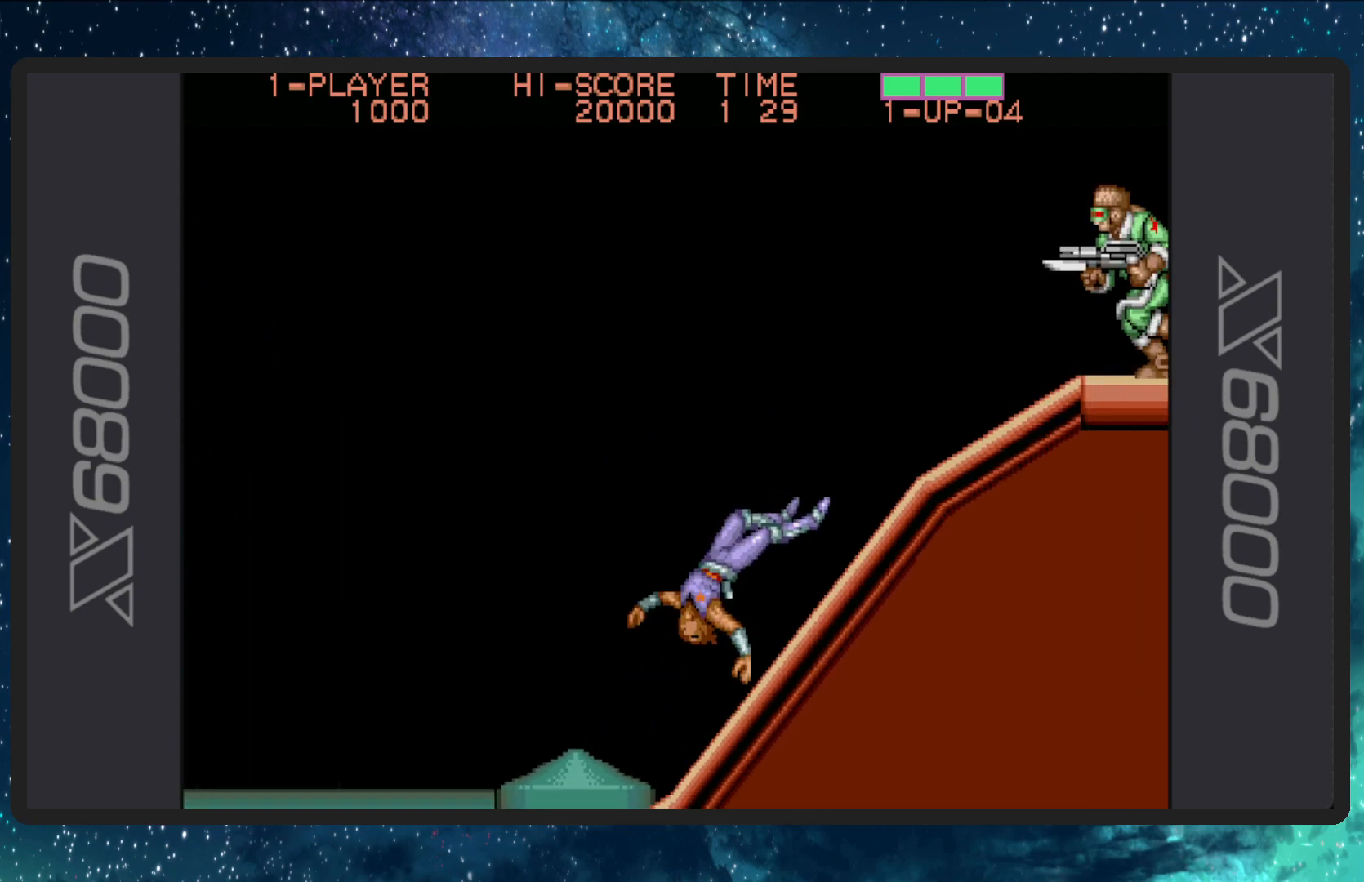
{"buttons": ["B", "DPAD_RIGHT"], "events": [[301, "A", "down"], [401, "A", "up"], [484, "B", "down"]]}
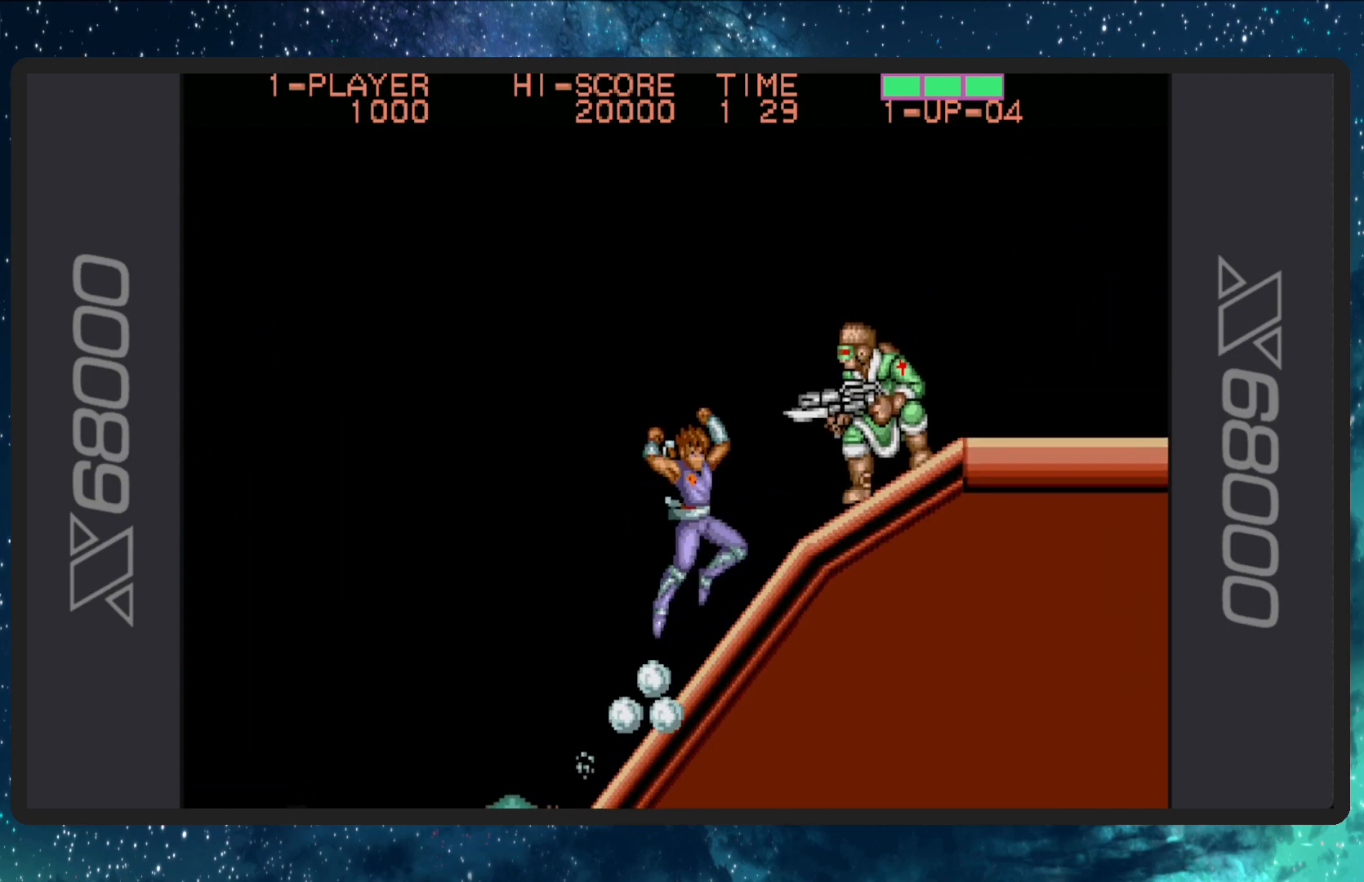
{"buttons": ["B", "DPAD_RIGHT"], "events": [[133, "B", "up"], [133, "DPAD_RIGHT", "up"], [167, "B", "down"], [300, "B", "up"], [367, "B", "down"], [484, "DPAD_RIGHT", "down"]]}
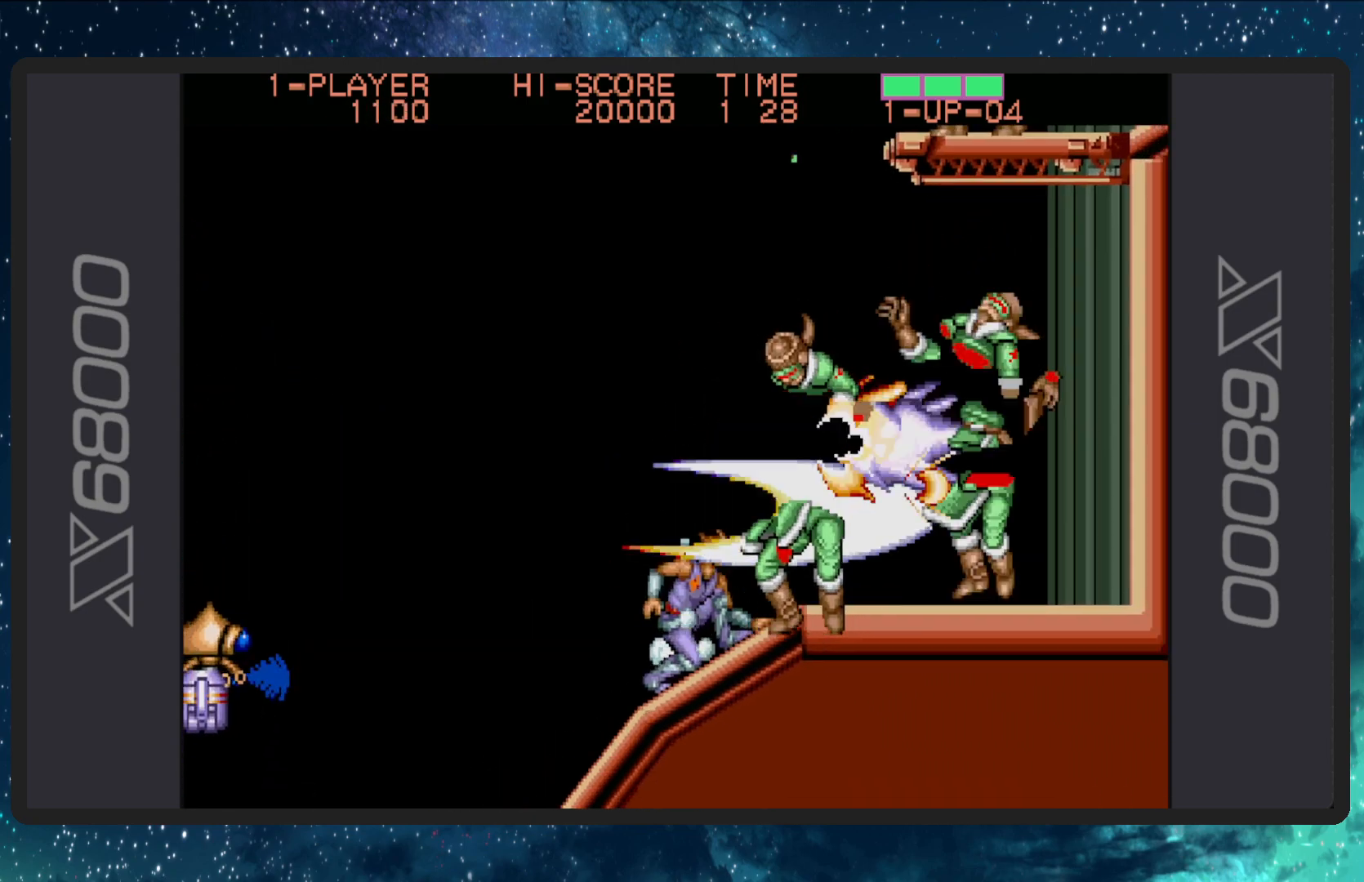
{"buttons": ["B", "DPAD_DOWN", "DPAD_LEFT"], "events": [[34, "B", "up"], [117, "B", "down"], [251, "B", "up"], [317, "DPAD_DOWN", "down"], [317, "DPAD_RIGHT", "up"], [334, "DPAD_LEFT", "down"], [501, "B", "down"]]}
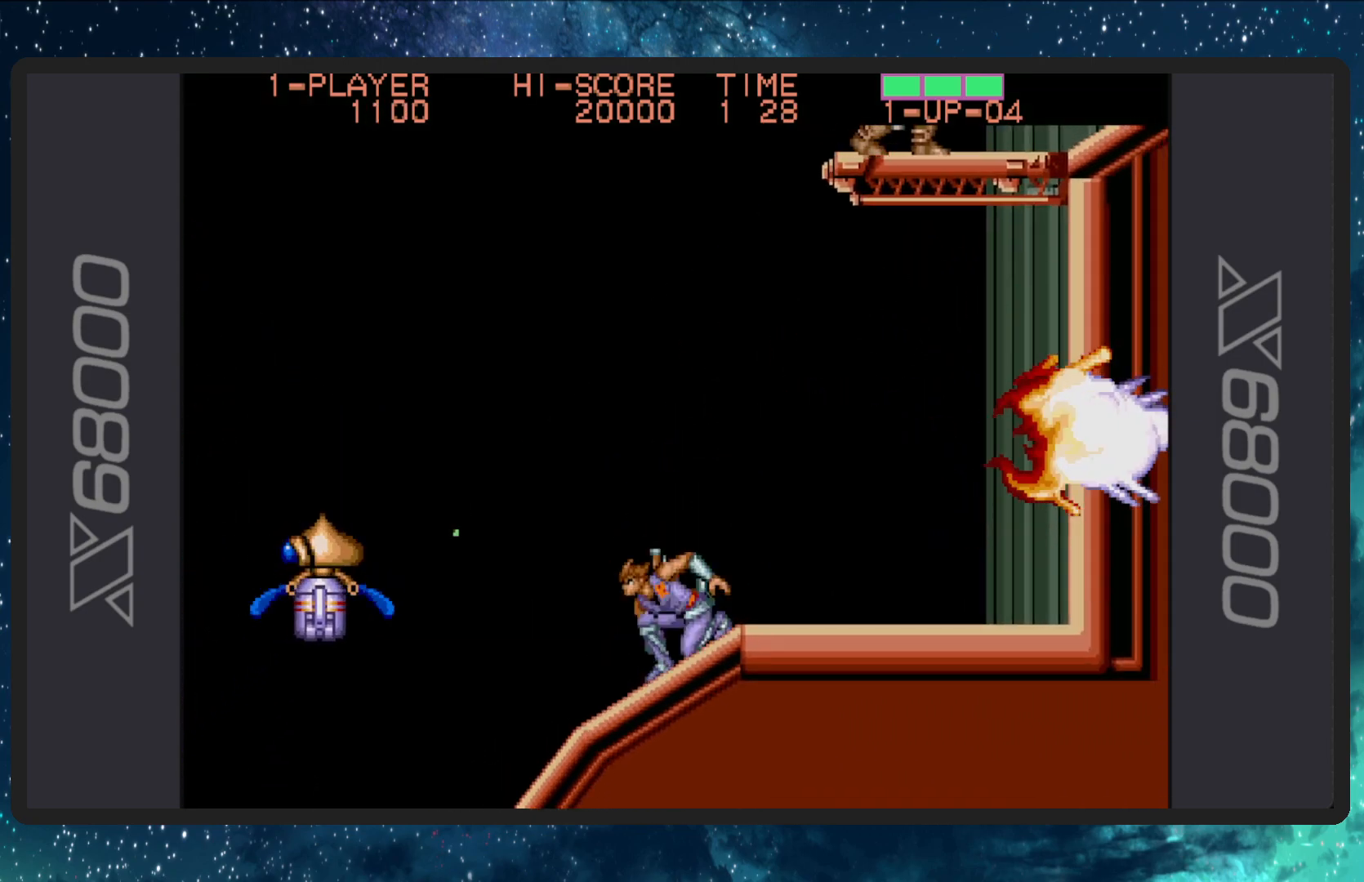
{"buttons": ["DPAD_LEFT"], "events": [[83, "DPAD_DOWN", "up"], [167, "B", "up"], [317, "B", "down"], [484, "B", "up"]]}
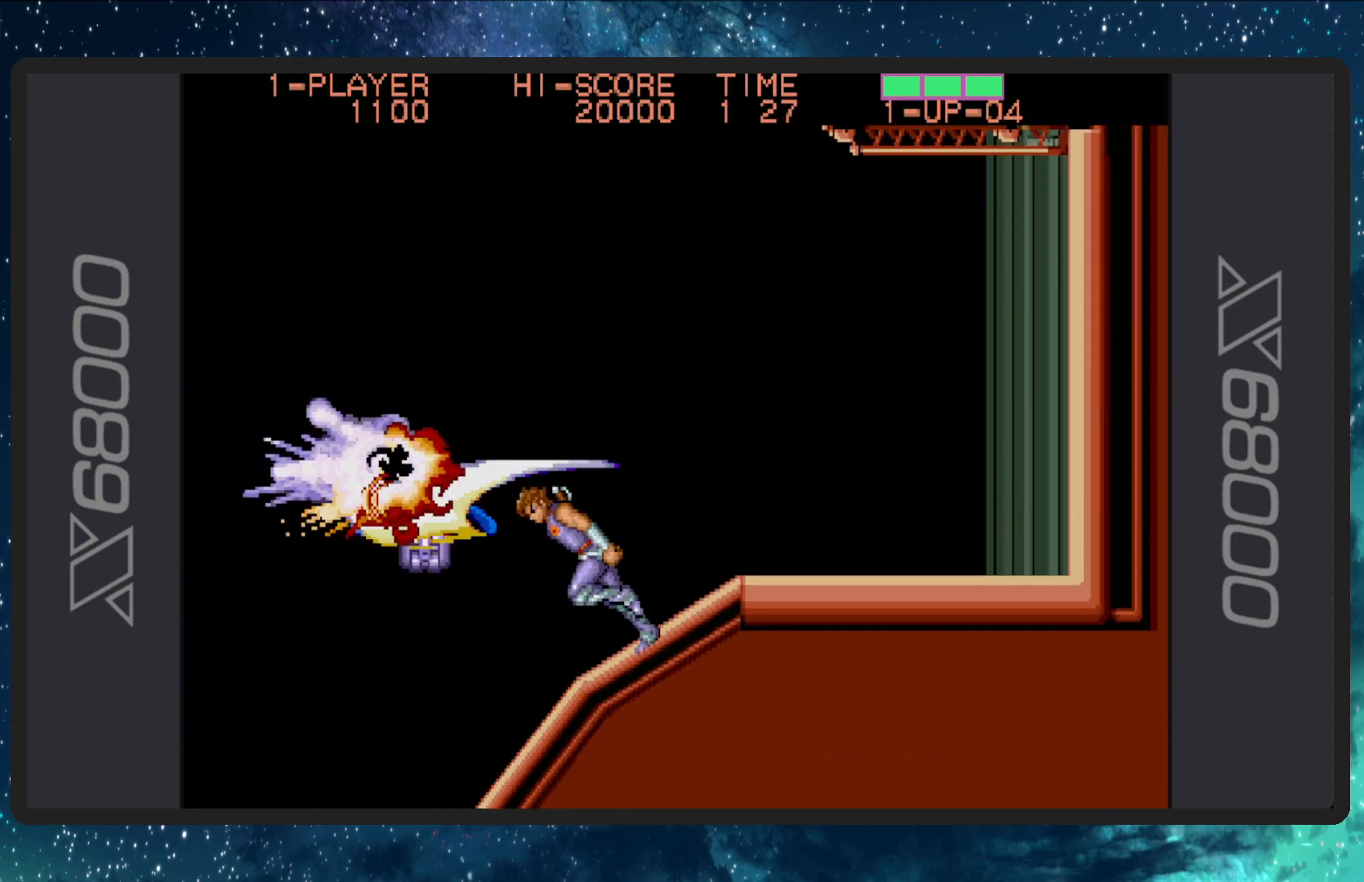
{"buttons": ["B", "DPAD_LEFT"], "events": [[34, "B", "down"], [50, "DPAD_LEFT", "up"], [184, "B", "up"], [217, "B", "down"], [317, "DPAD_LEFT", "down"], [384, "B", "up"], [451, "B", "down"]]}
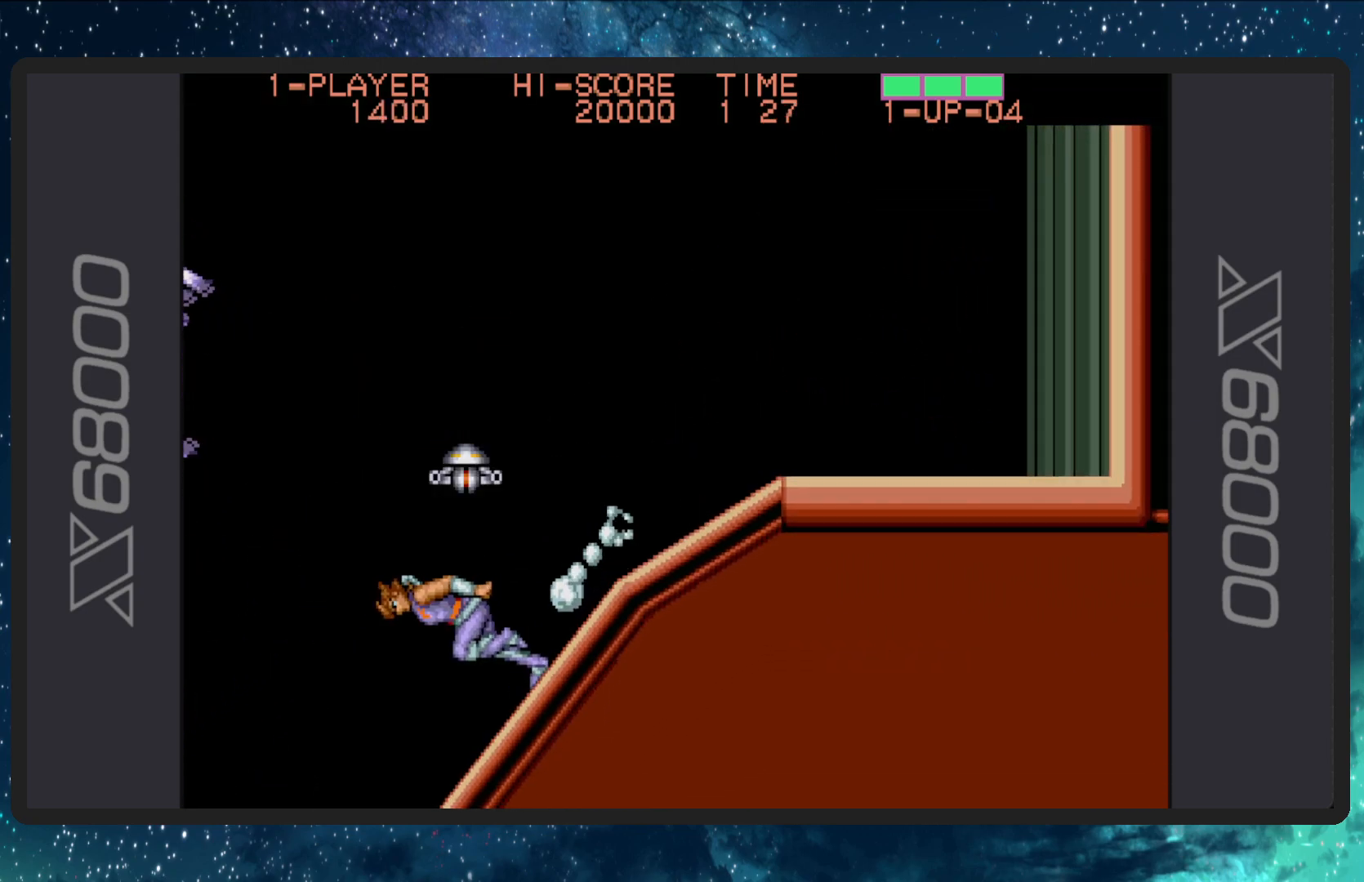
{"buttons": ["A", "DPAD_RIGHT"], "events": [[83, "DPAD_LEFT", "up"], [117, "B", "up"], [283, "DPAD_RIGHT", "down"], [434, "A", "down"]]}
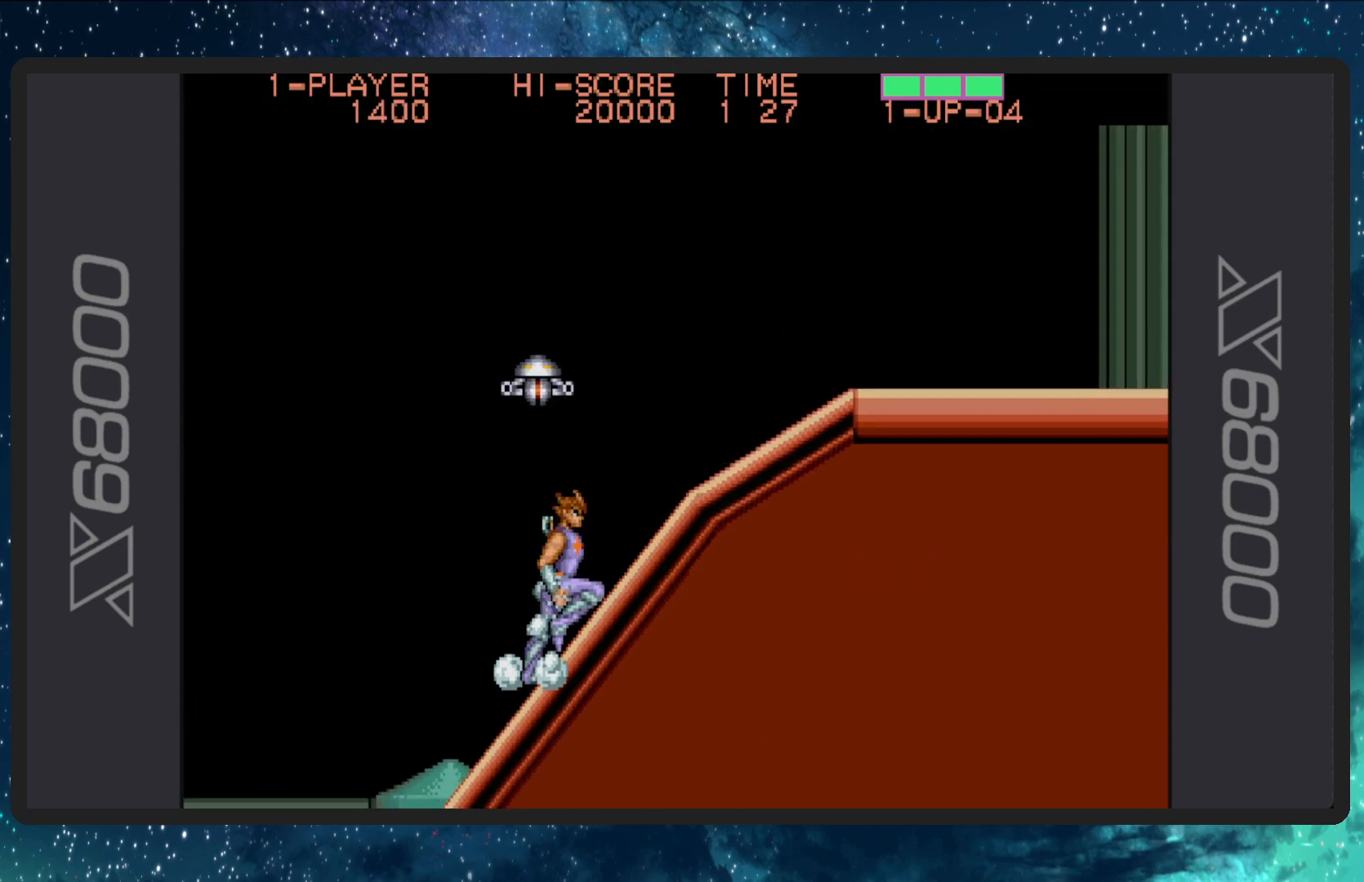
{"buttons": ["DPAD_DOWN", "DPAD_LEFT"], "events": [[184, "DPAD_RIGHT", "up"], [184, "DPAD_UP", "down"], [200, "DPAD_LEFT", "down"], [267, "A", "up"], [317, "DPAD_UP", "up"], [501, "DPAD_DOWN", "down"]]}
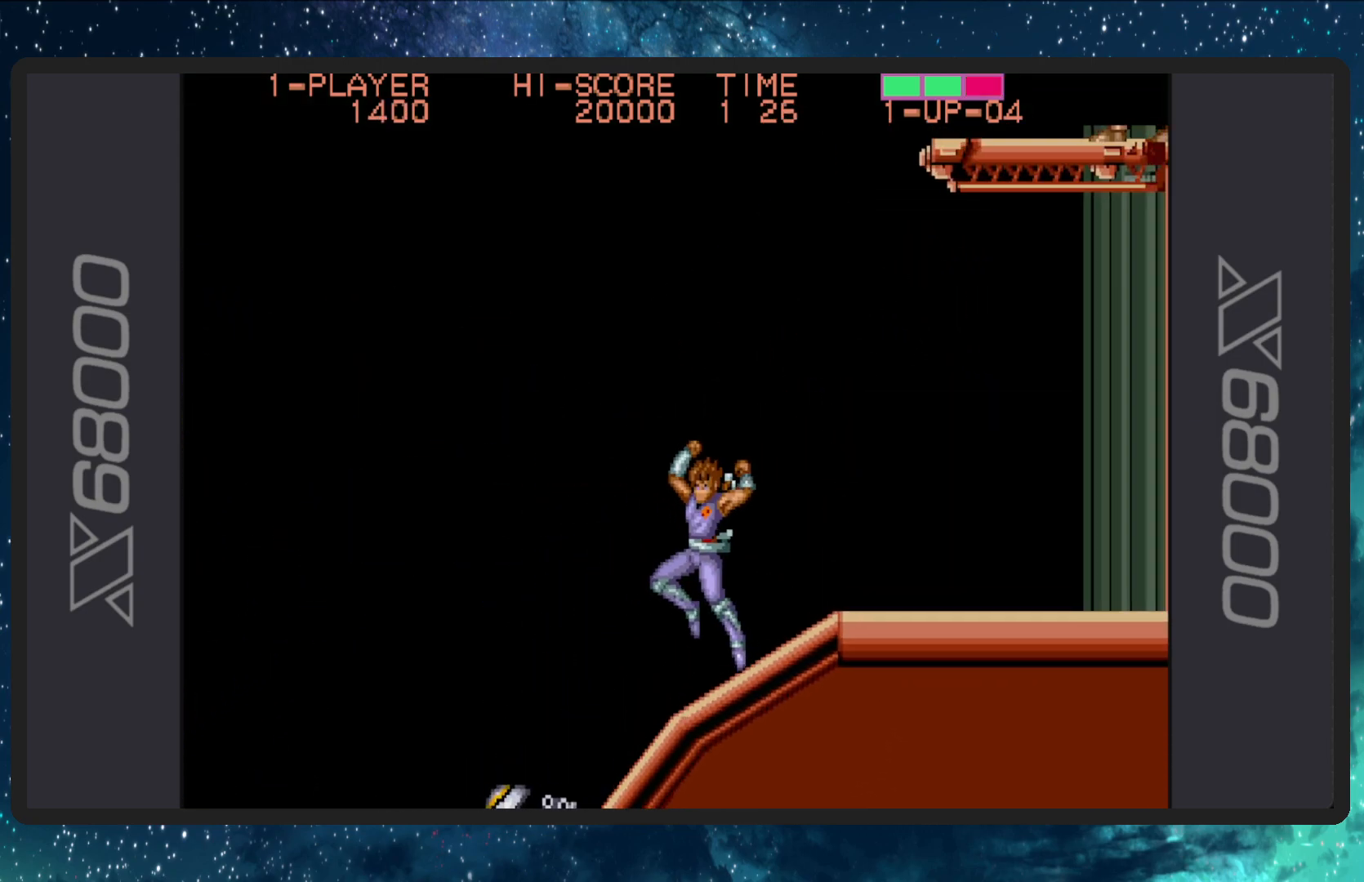
{"buttons": ["A", "DPAD_RIGHT"], "events": [[33, "DPAD_LEFT", "up"], [33, "DPAD_RIGHT", "down"], [67, "DPAD_DOWN", "up"], [417, "A", "down"]]}